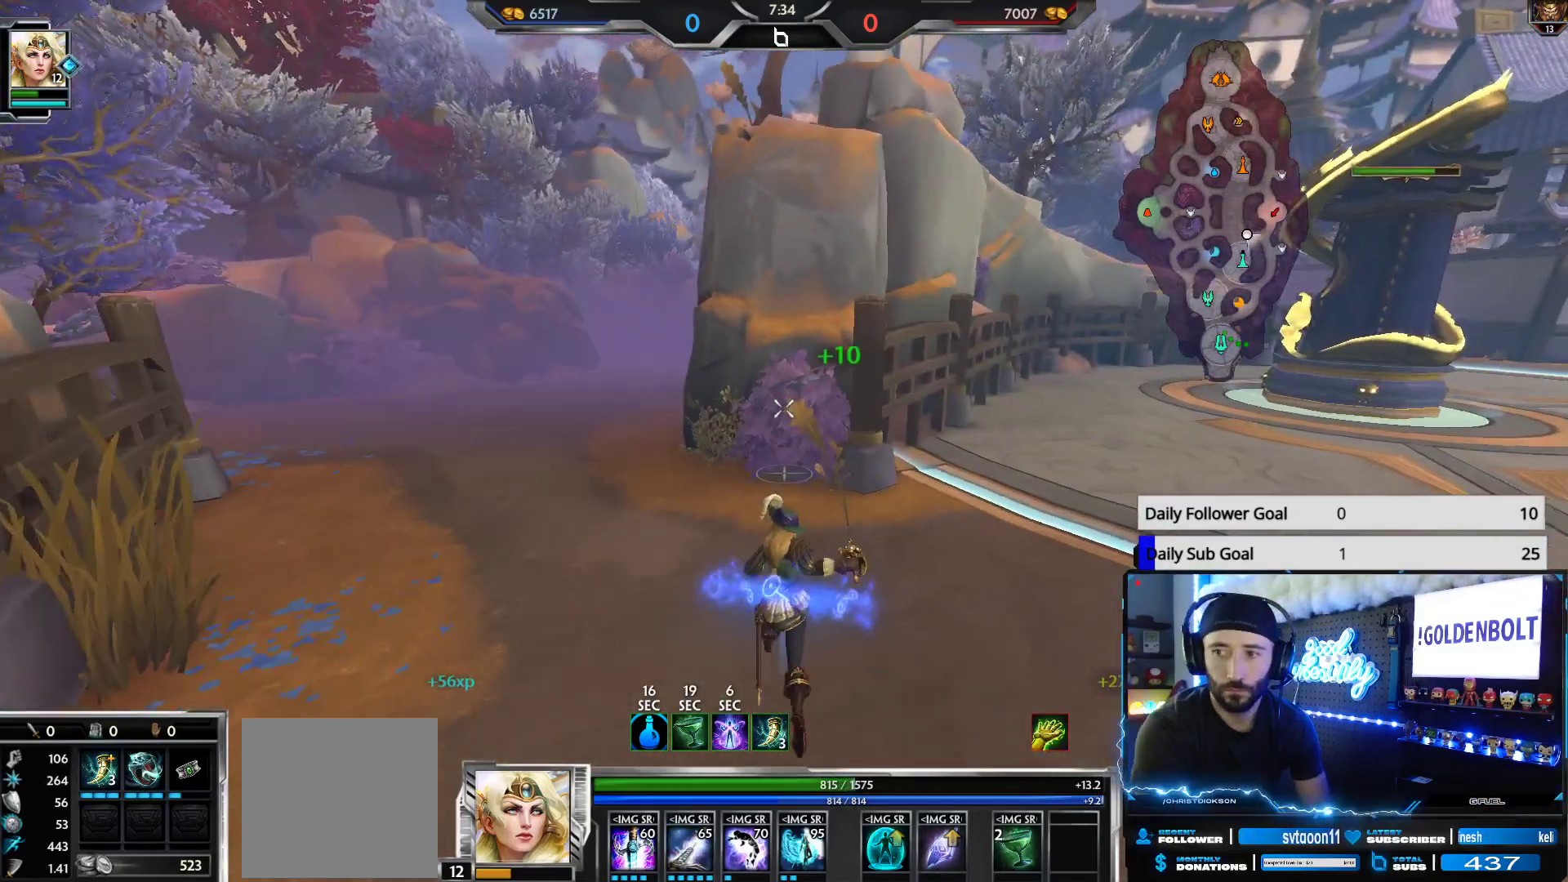
Gameplay with a controller (Xbox layout); each line is a JSON object with the inputs held at the frame after it. "events" lists button and stick changes between this image and that frame as [ms after this image, input, new state], when the widget could be followed in between.
{"buttons": [], "left_stick": "up-left", "right_stick": "center", "events": []}
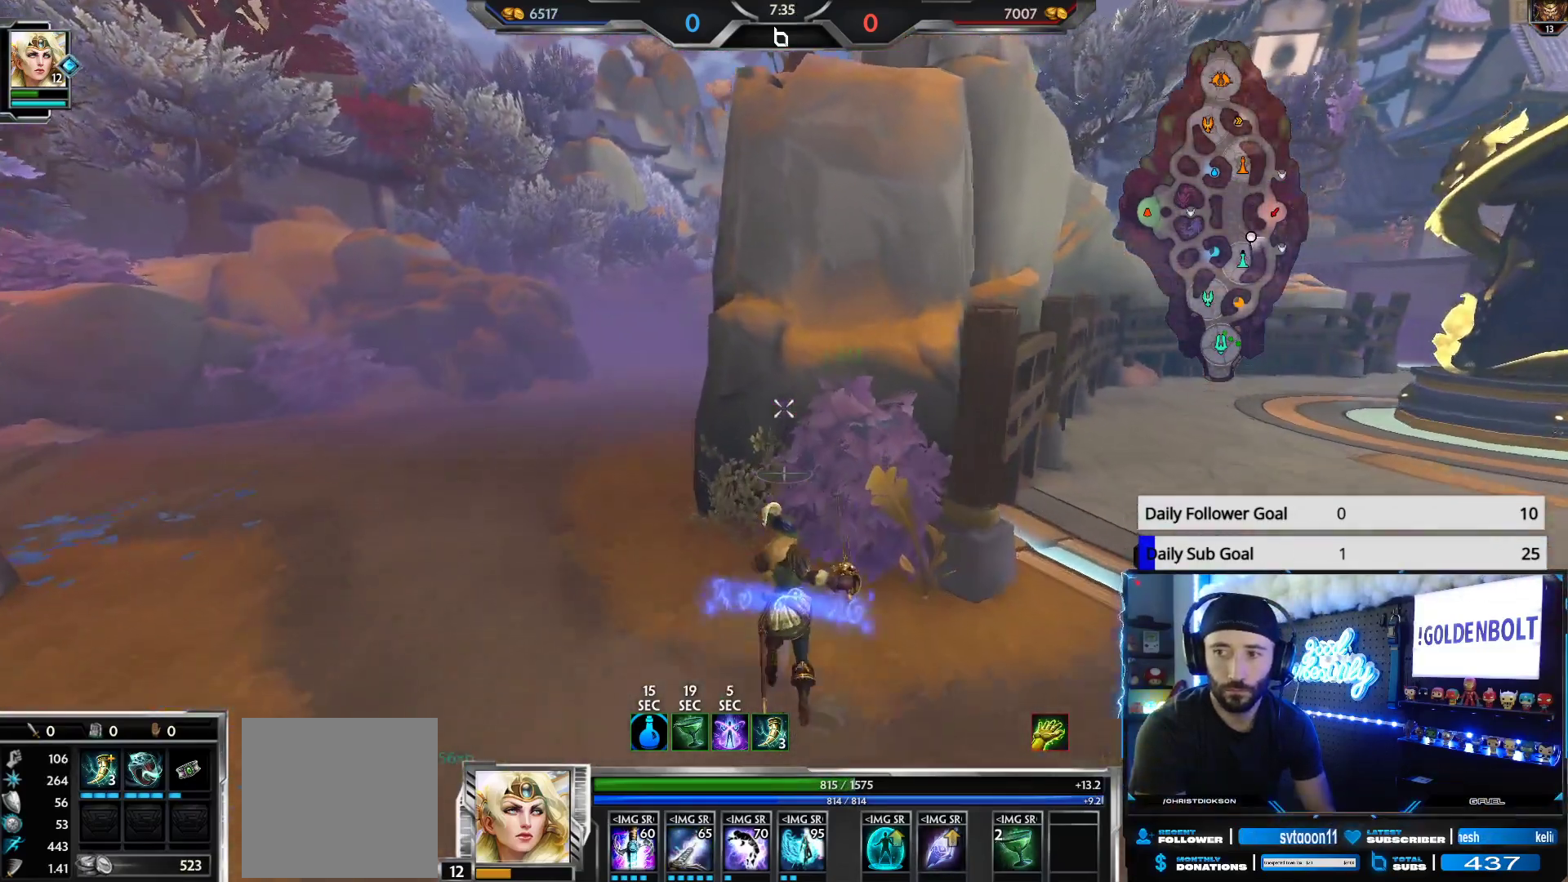
{"buttons": [], "left_stick": "up-left", "right_stick": "center", "events": []}
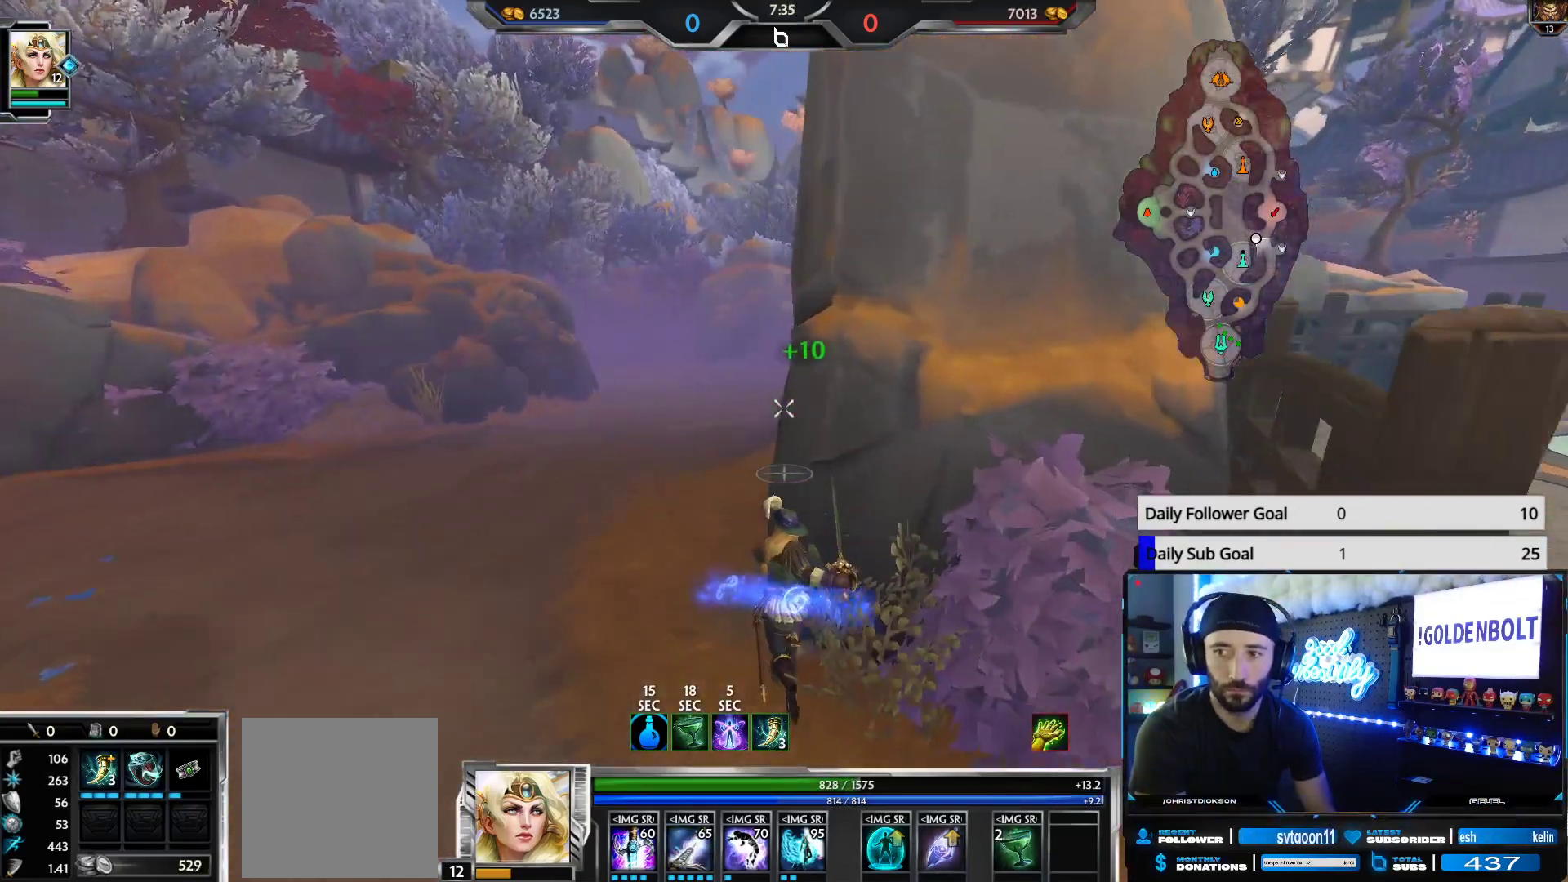
{"buttons": [], "left_stick": "up", "right_stick": "center", "events": [[67, "left_stick", "up"]]}
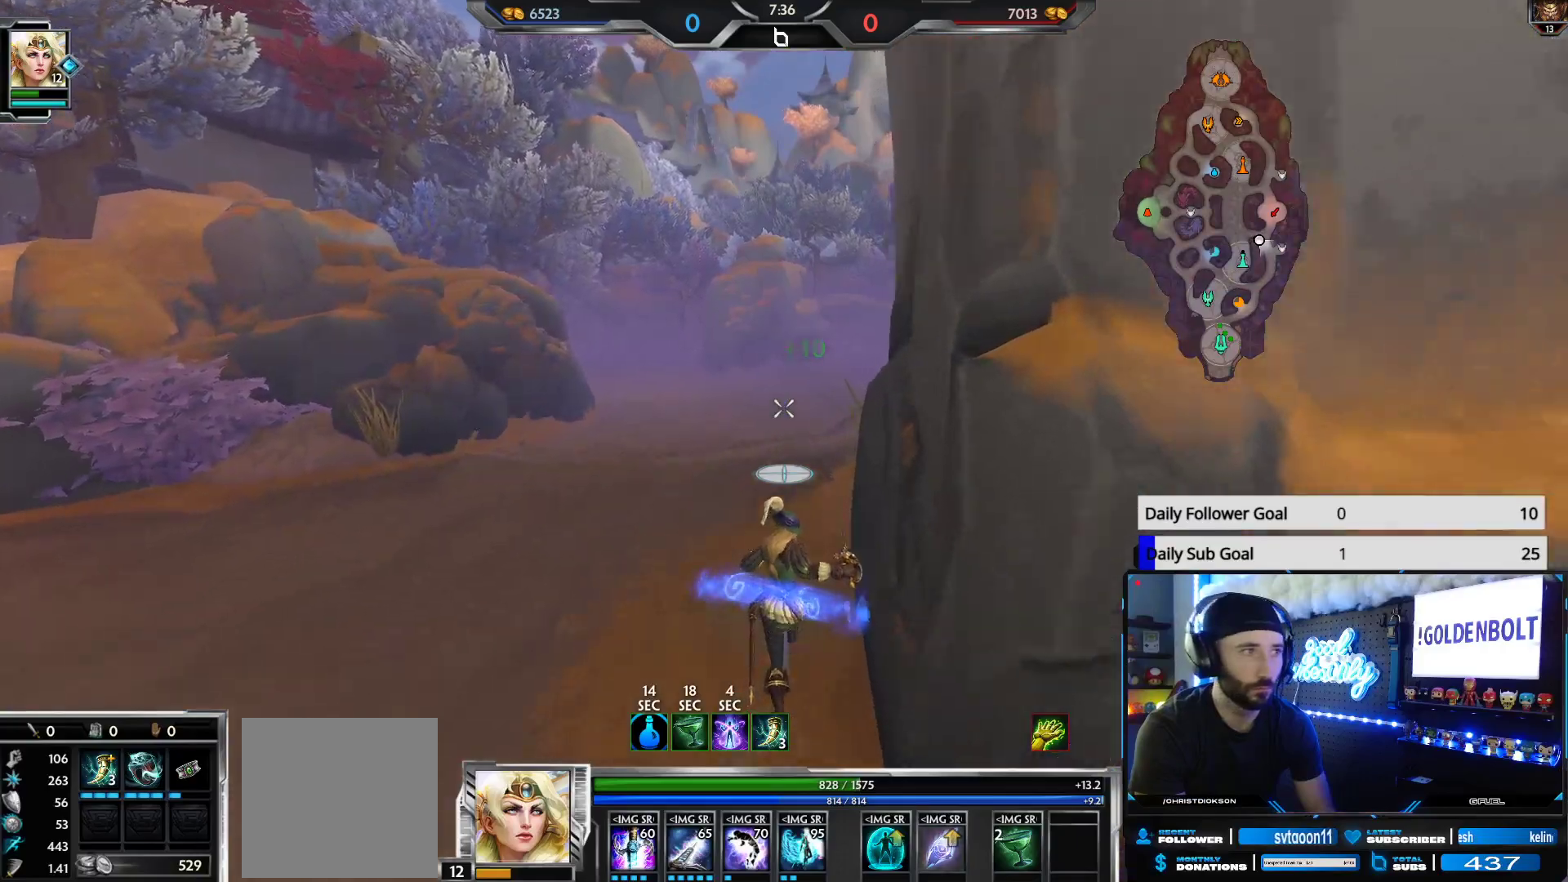
{"buttons": [], "left_stick": "up", "right_stick": "left", "events": [[67, "right_stick", "left"], [183, "right_stick", "center"], [450, "right_stick", "left"]]}
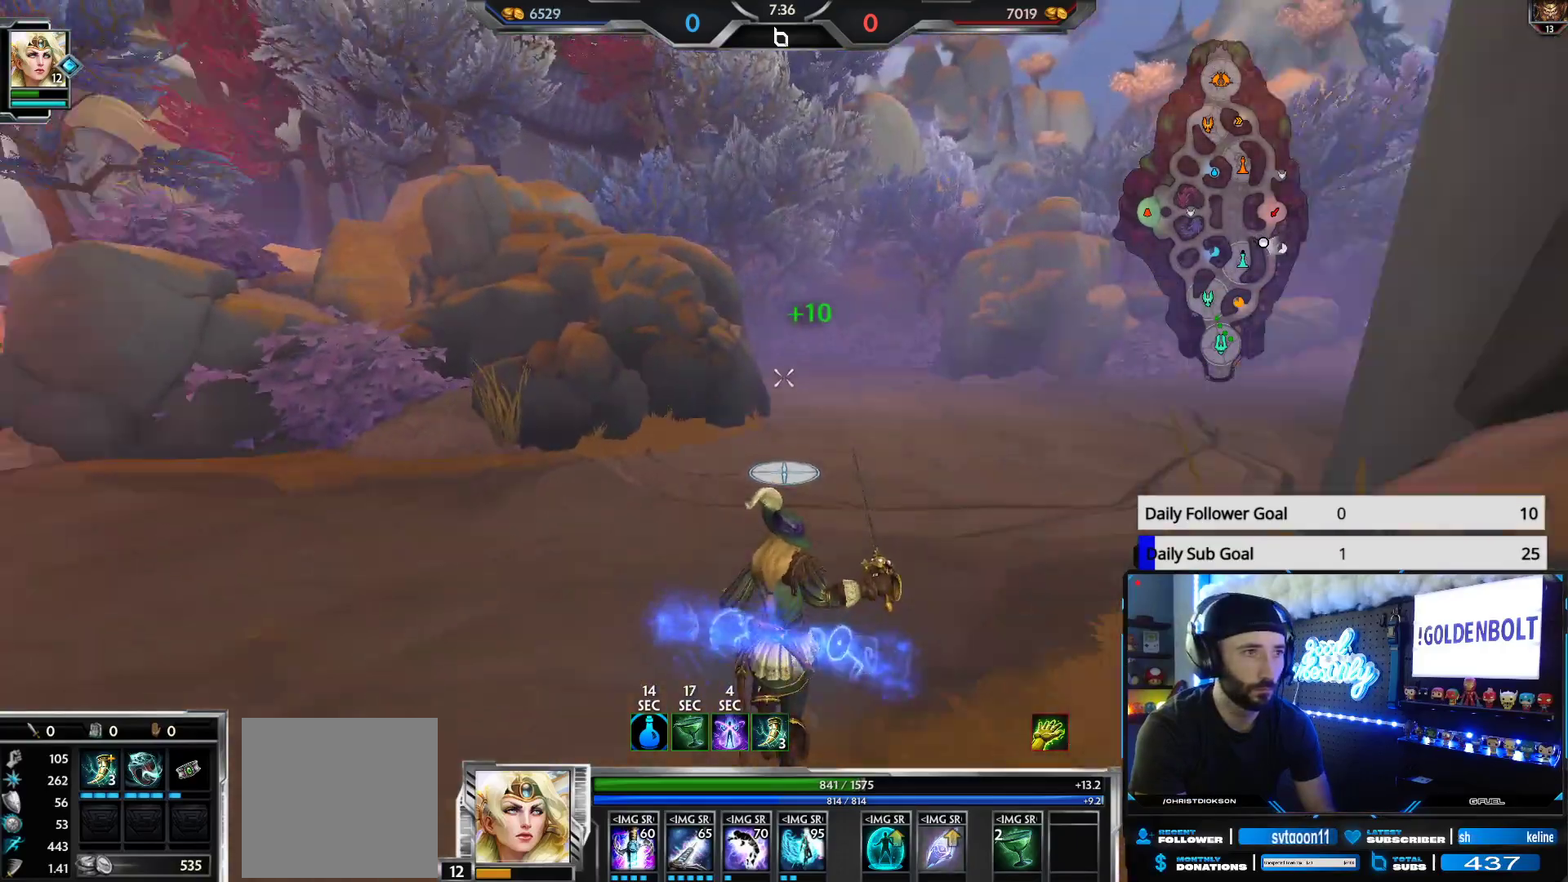
{"buttons": [], "left_stick": "up", "right_stick": "left", "events": []}
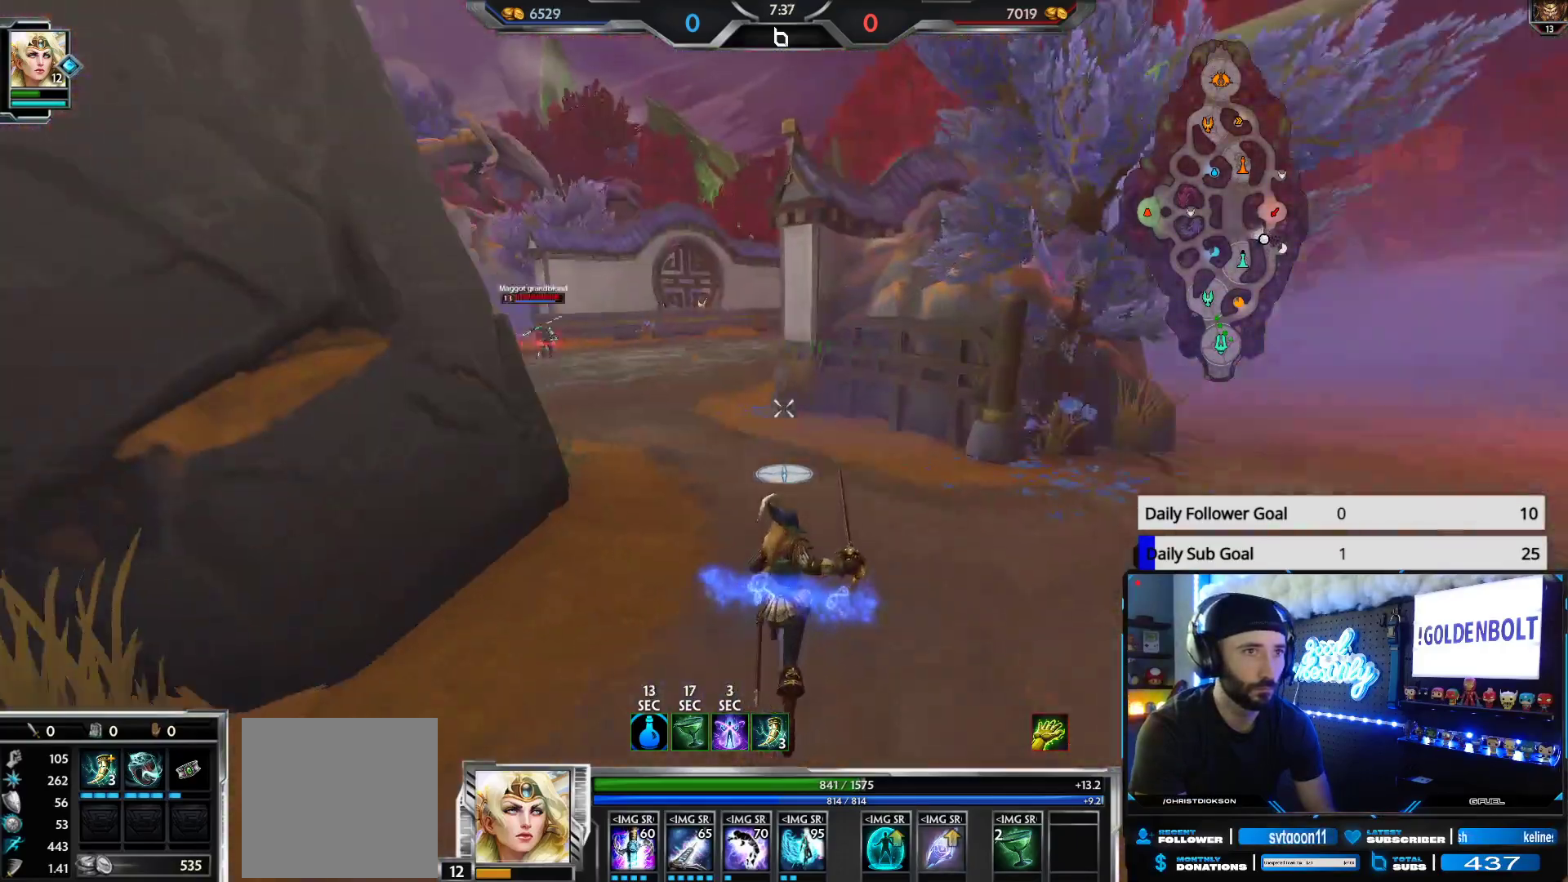
{"buttons": [], "left_stick": "up-left", "right_stick": "left", "events": [[67, "right_stick", "center"], [300, "left_stick", "up-left"], [500, "right_stick", "left"]]}
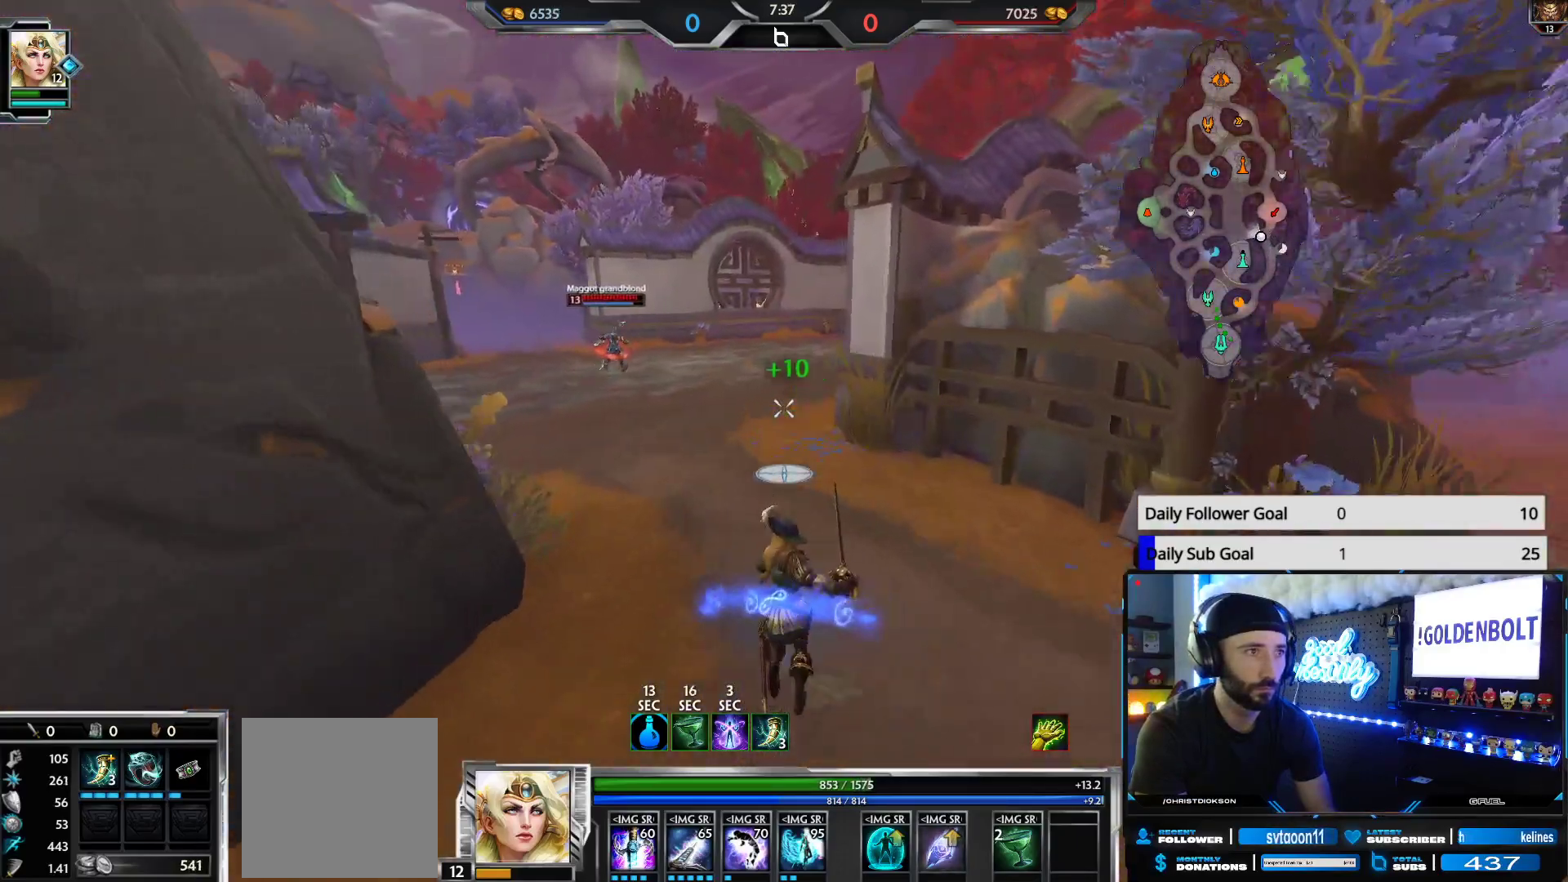
{"buttons": [], "left_stick": "up-left", "right_stick": "up", "events": [[100, "left_stick", "down-left"], [117, "right_stick", "center"], [217, "right_stick", "up-right"], [267, "left_stick", "down"], [267, "right_stick", "up"], [333, "R1", "down"], [400, "R1", "up"], [450, "left_stick", "up-left"]]}
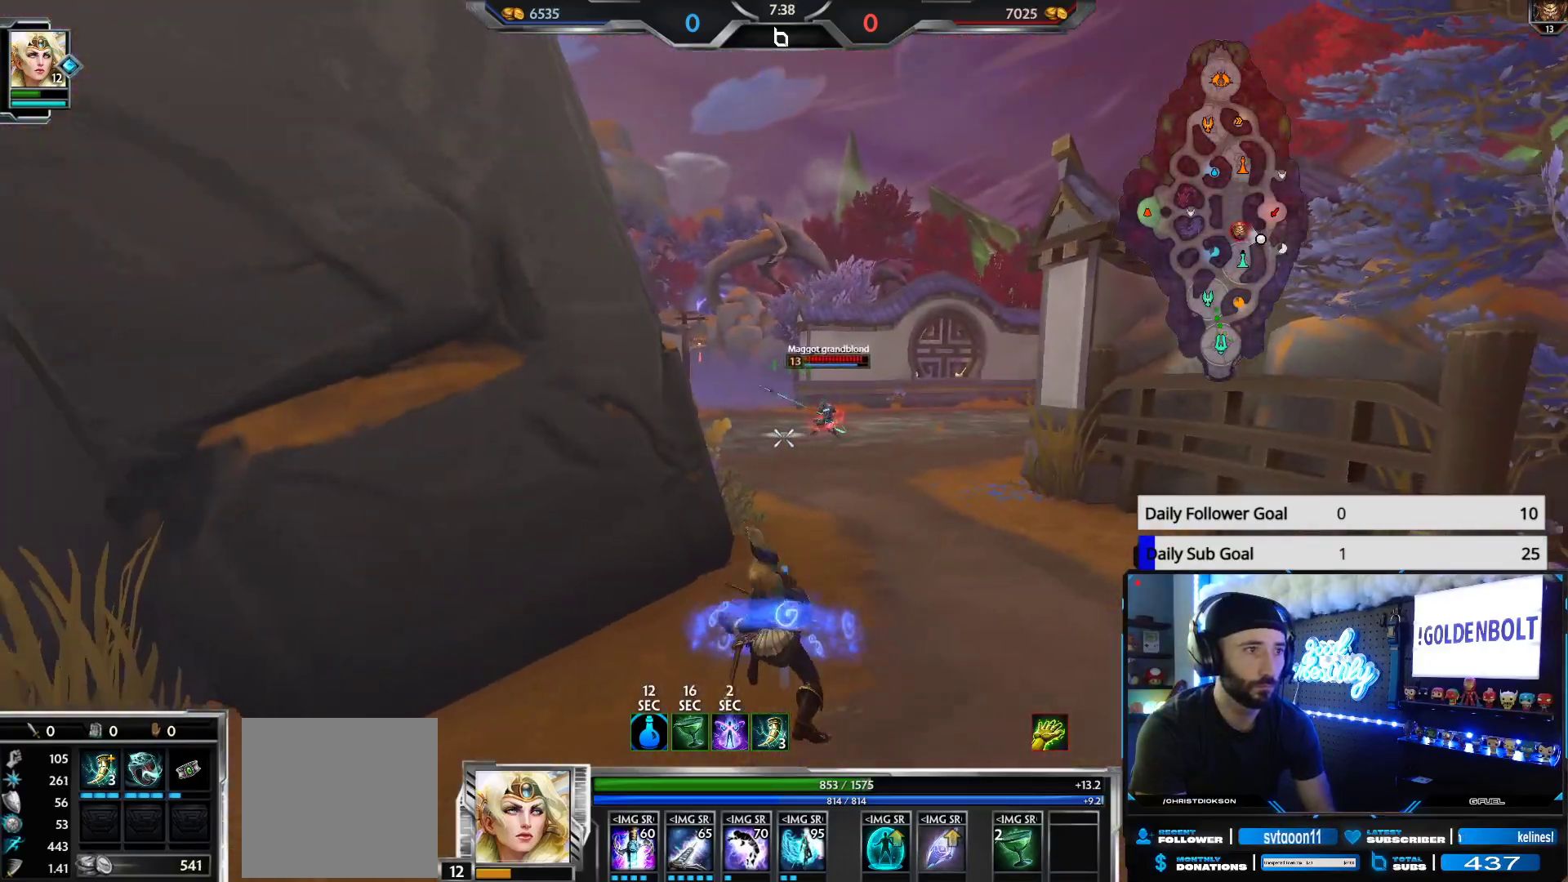
{"buttons": [], "left_stick": "up-left", "right_stick": "center", "events": [[50, "left_stick", "up-right"], [133, "right_stick", "center"], [250, "left_stick", "up"], [350, "left_stick", "up-left"]]}
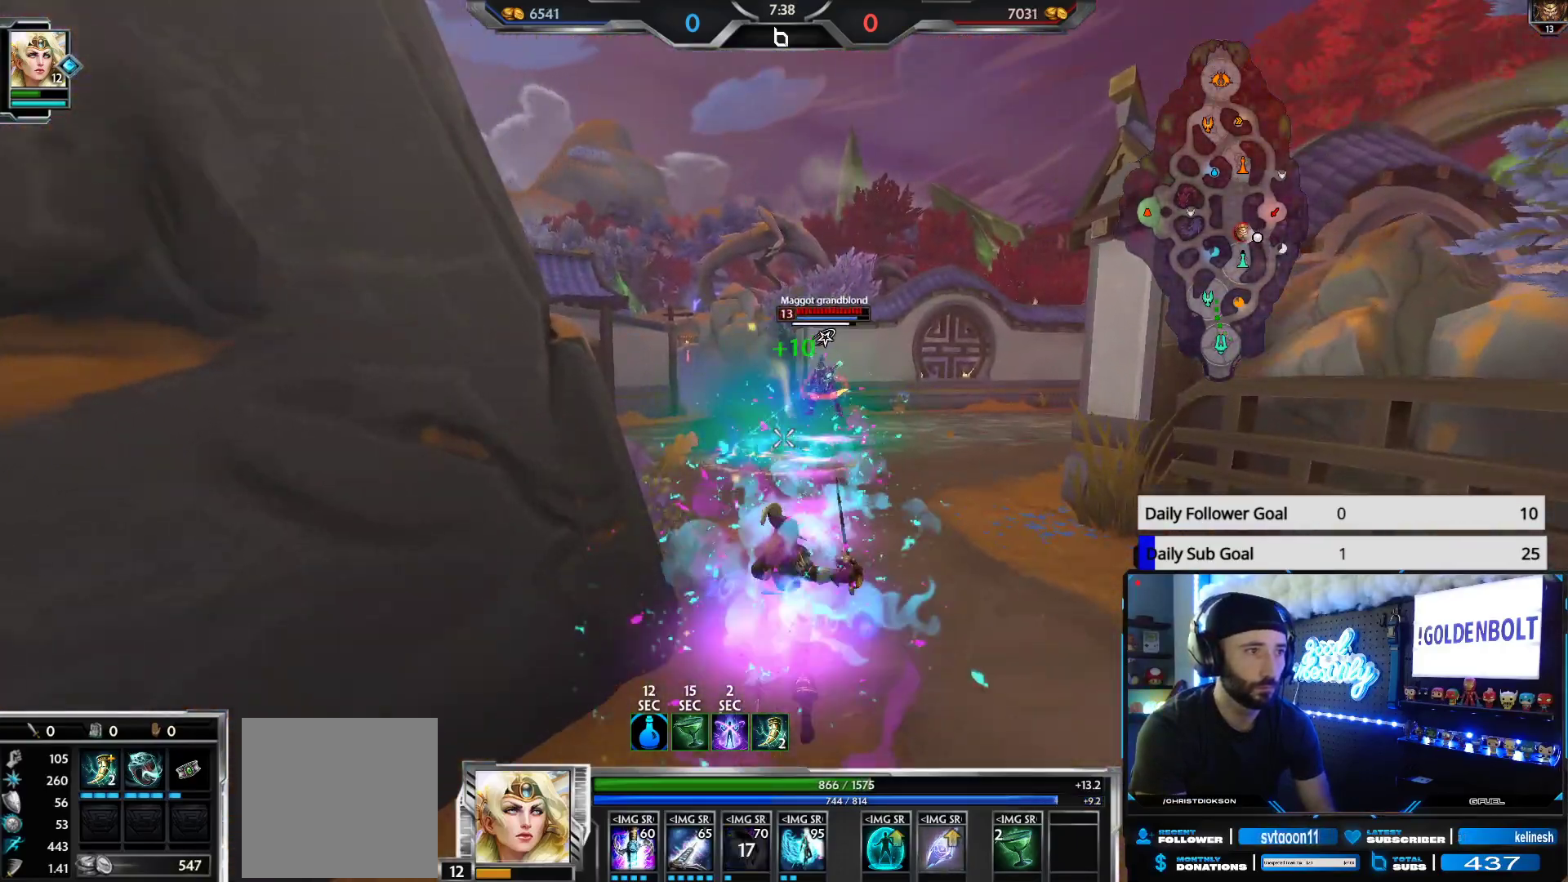
{"buttons": [], "left_stick": "up-left", "right_stick": "center", "events": [[333, "L1", "down"], [417, "L1", "up"]]}
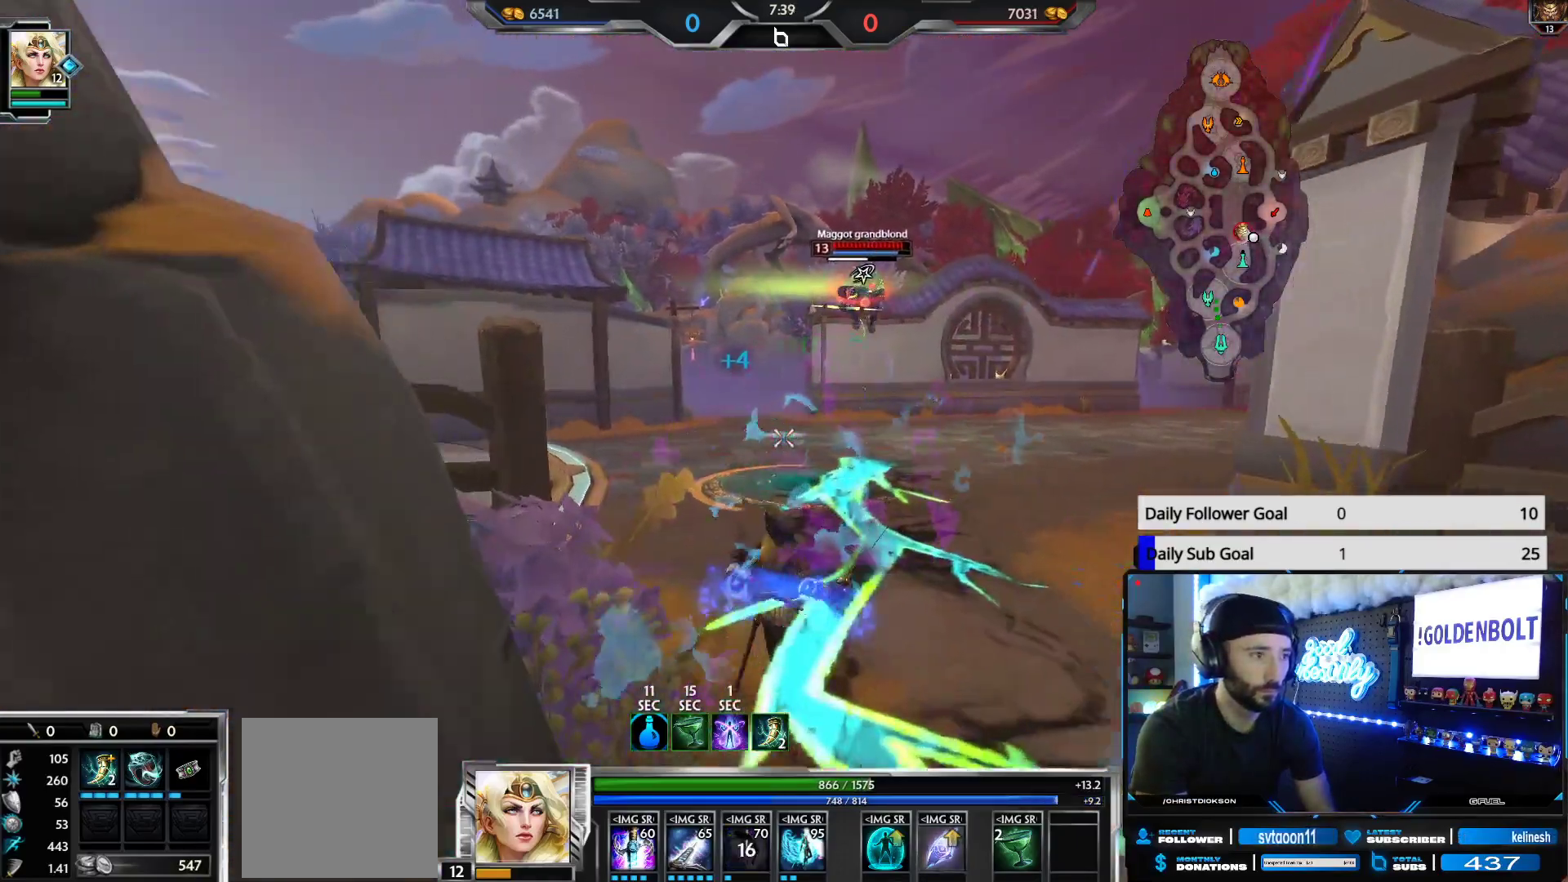
{"buttons": ["L2"], "left_stick": "left", "right_stick": "right", "events": [[267, "L2", "down"], [350, "right_stick", "right"], [383, "L2", "up"], [400, "left_stick", "left"], [450, "L2", "down"]]}
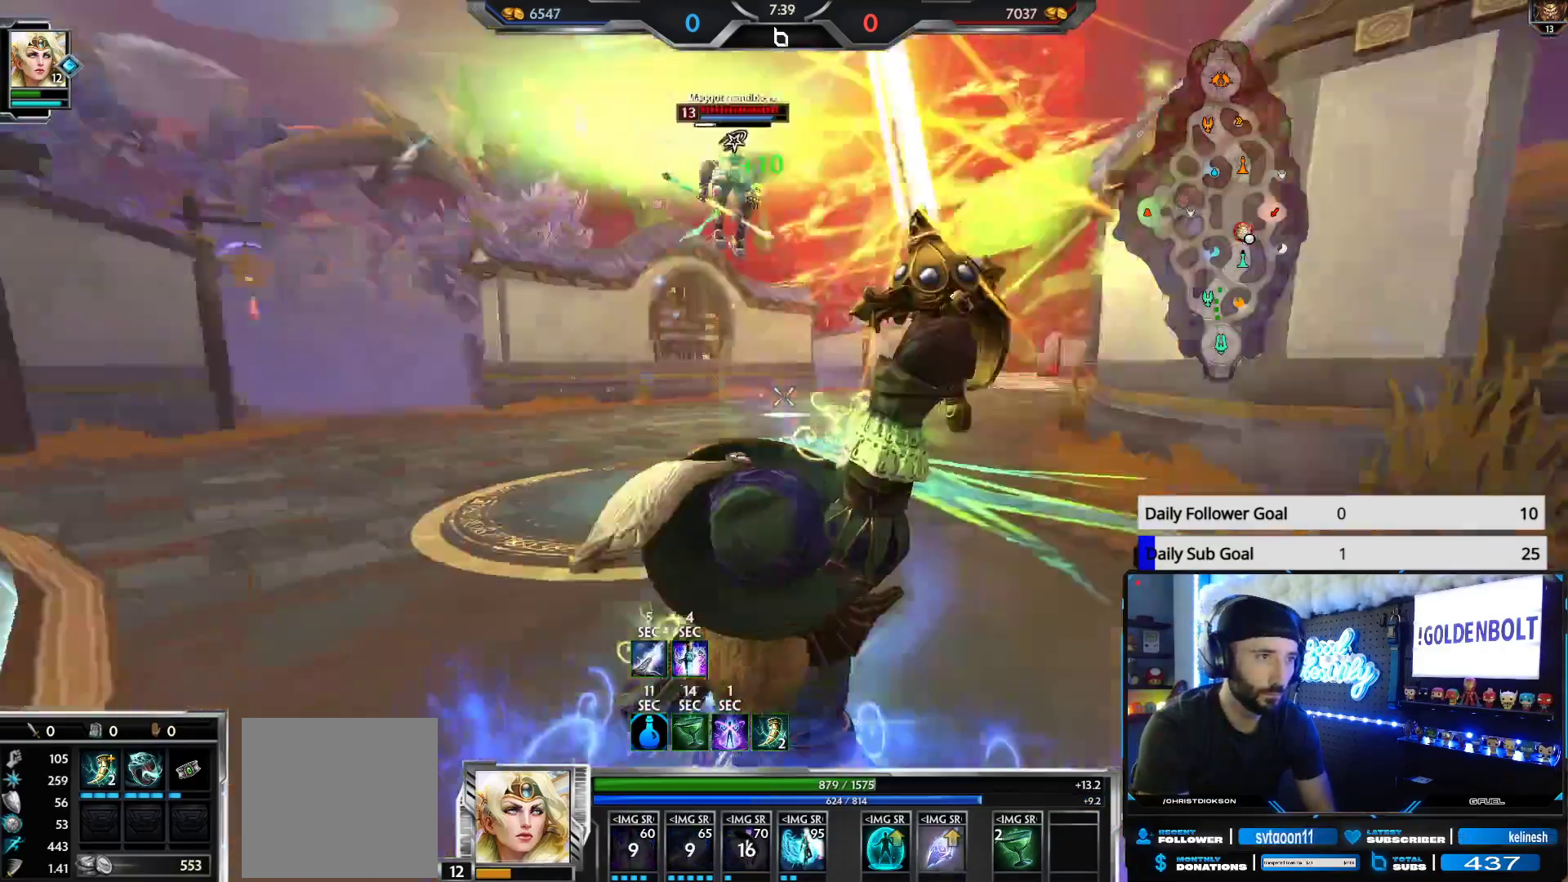
{"buttons": ["R2"], "left_stick": "down-left", "right_stick": "center", "events": [[17, "left_stick", "down-left"], [50, "L2", "up"], [67, "right_stick", "center"], [183, "R2", "down"], [283, "right_stick", "left"], [467, "right_stick", "center"]]}
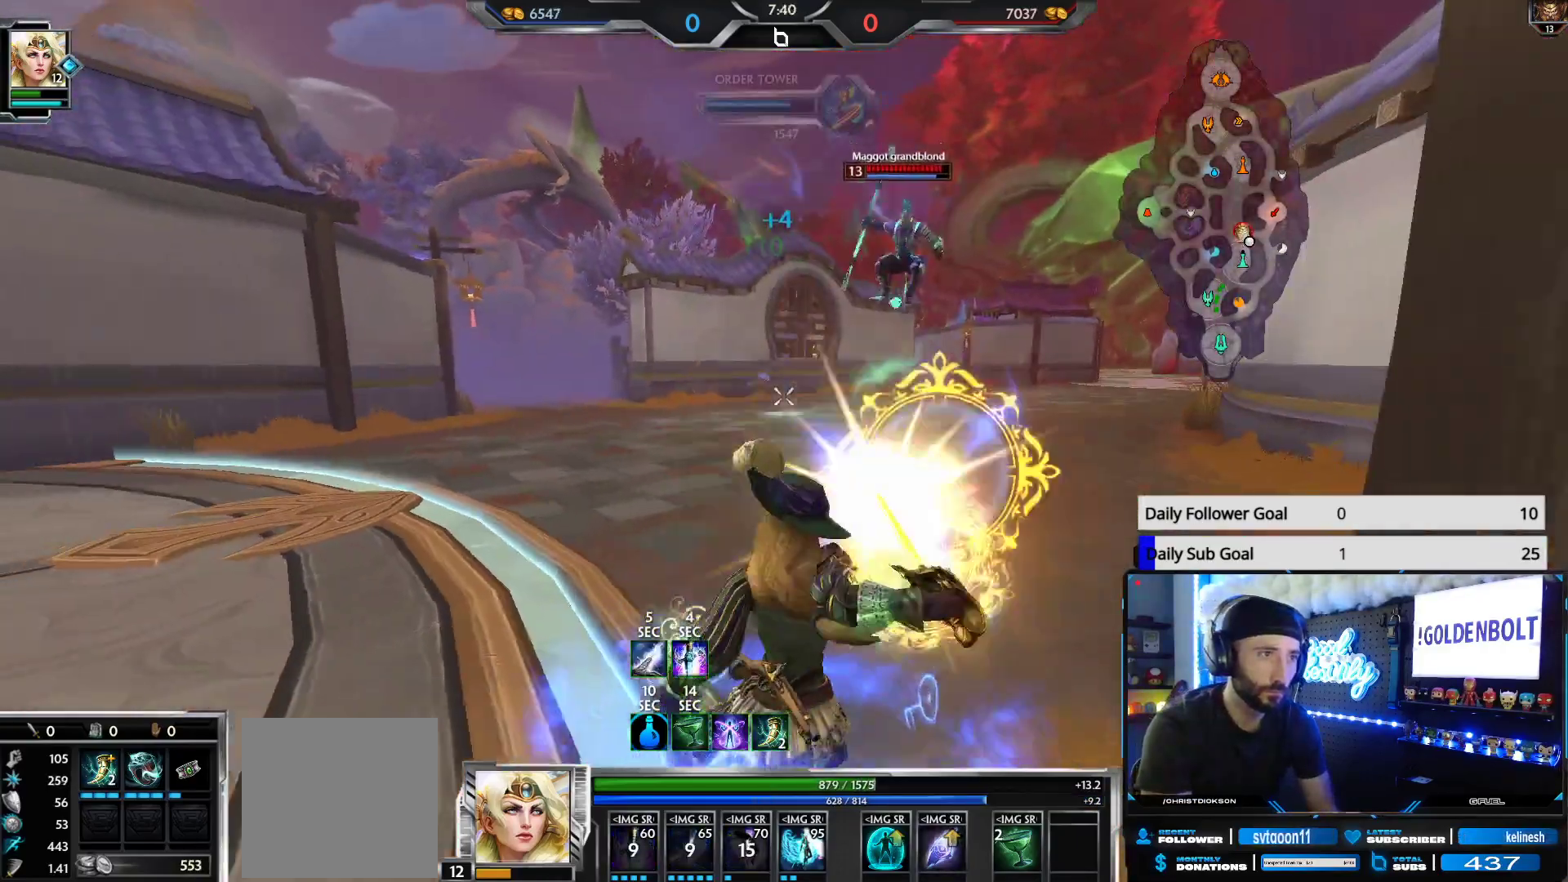
{"buttons": ["R2"], "left_stick": "down-left", "right_stick": "right", "events": [[100, "right_stick", "right"], [350, "right_stick", "center"], [450, "right_stick", "right"]]}
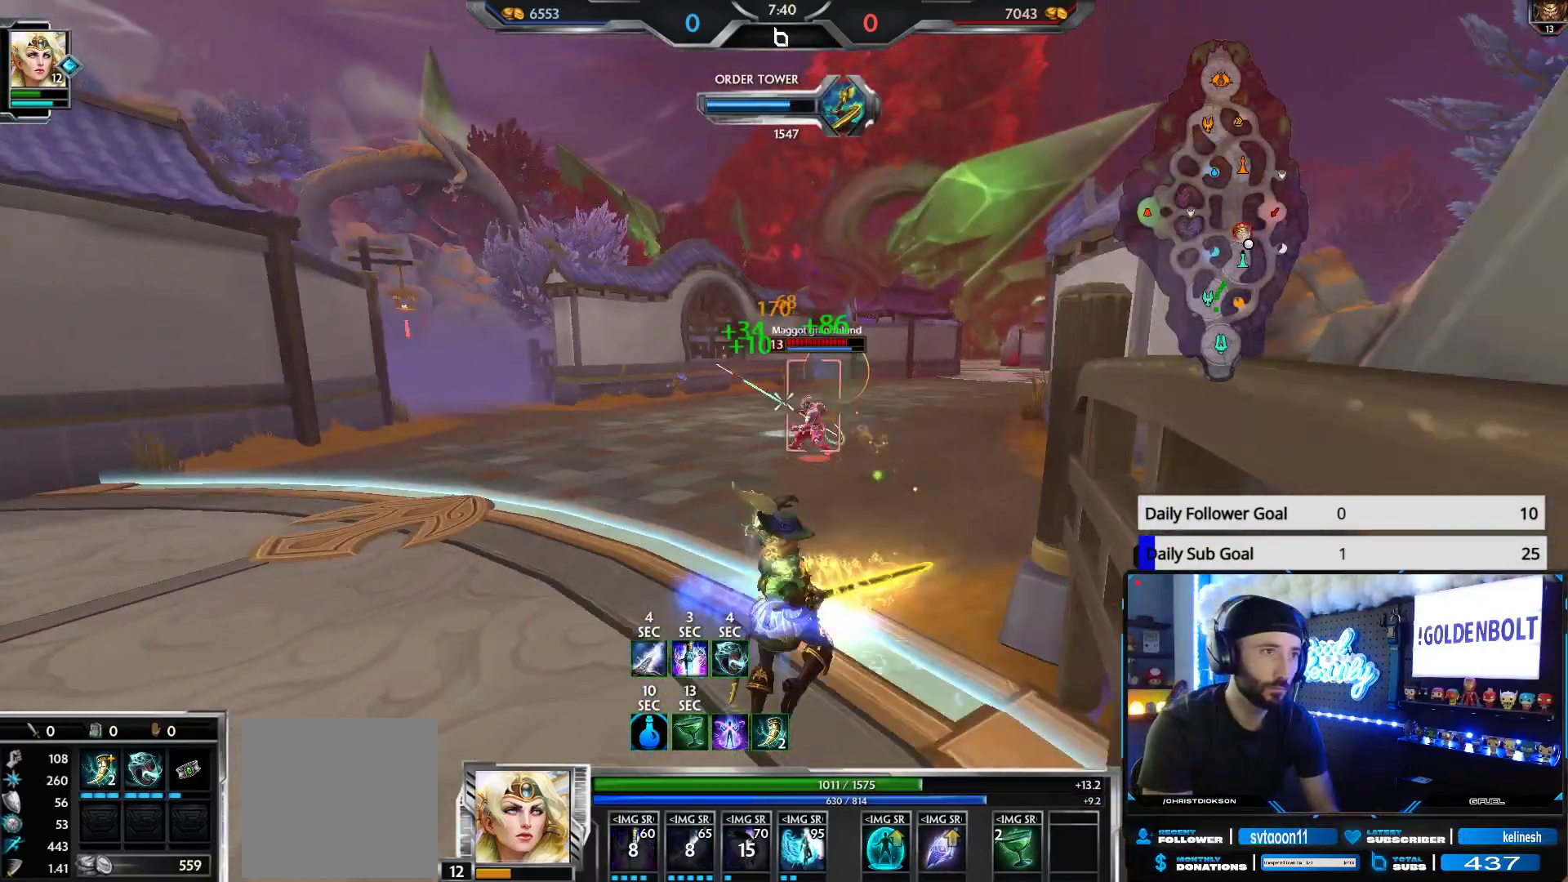
{"buttons": ["R2"], "left_stick": "up-right", "right_stick": "center", "events": [[100, "right_stick", "center"], [333, "left_stick", "up-left"], [400, "right_stick", "left"], [500, "left_stick", "up-right"], [500, "right_stick", "center"]]}
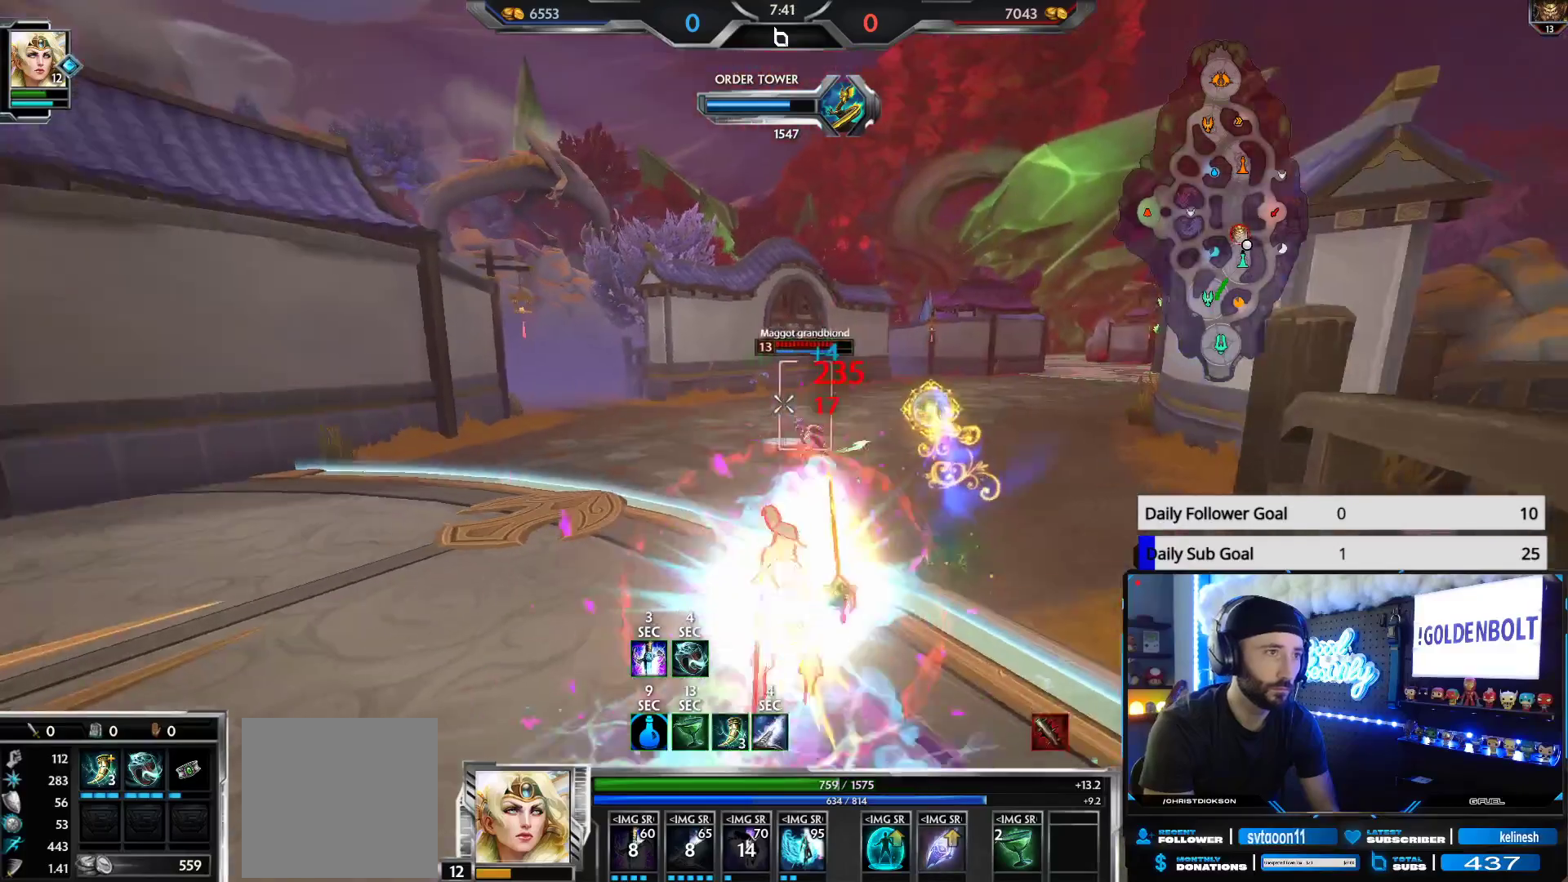
{"buttons": ["R2"], "left_stick": "up-right", "right_stick": "right", "events": [[417, "right_stick", "right"]]}
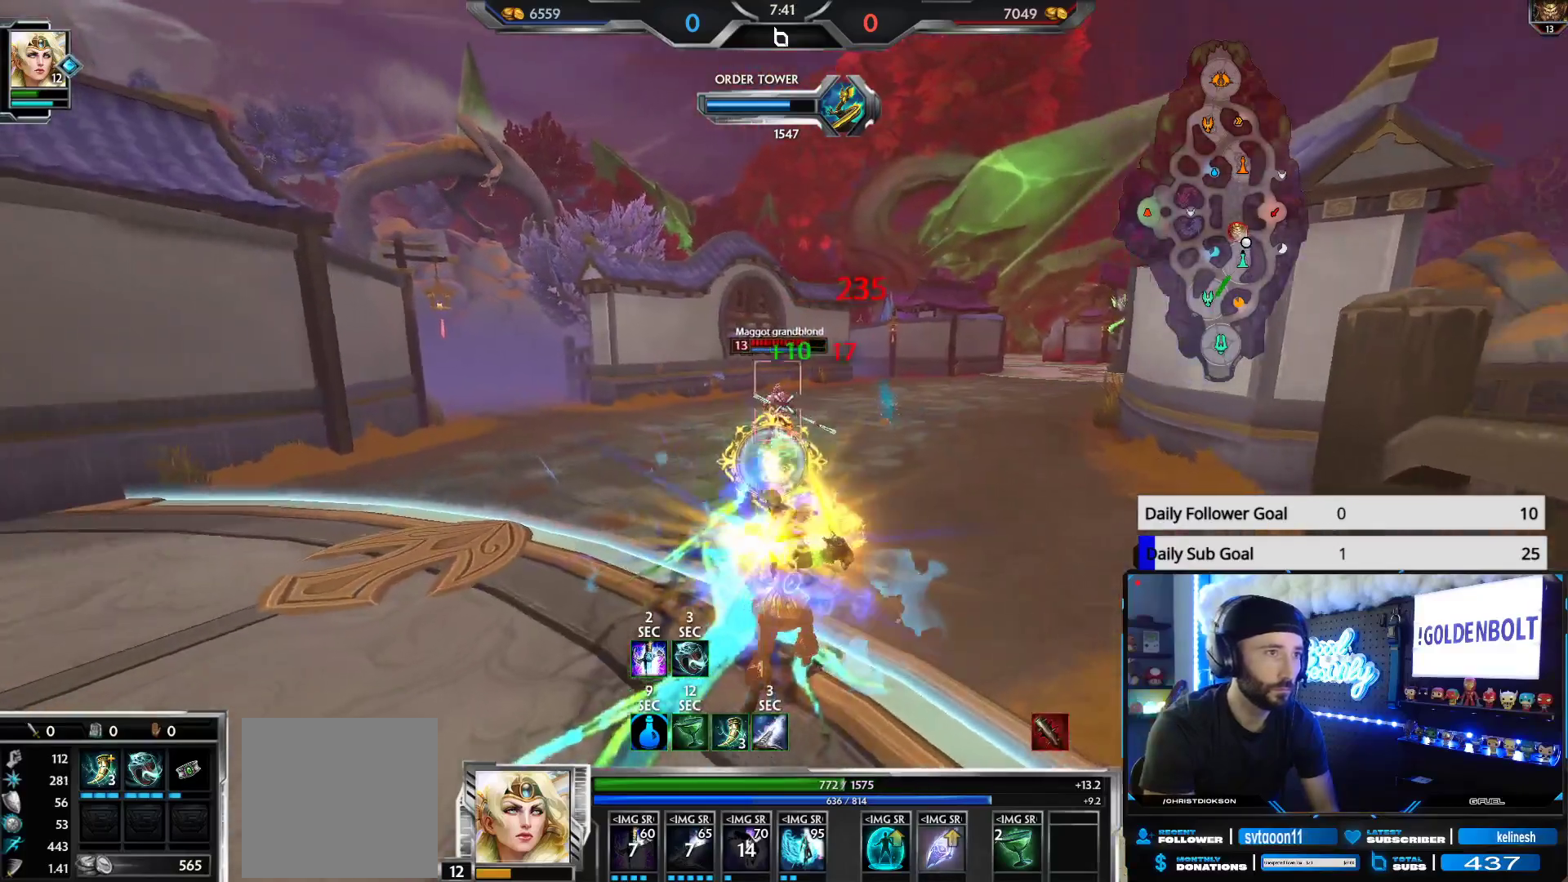
{"buttons": [], "left_stick": "up", "right_stick": "center", "events": [[50, "R2", "up"], [117, "right_stick", "center"], [433, "left_stick", "up"]]}
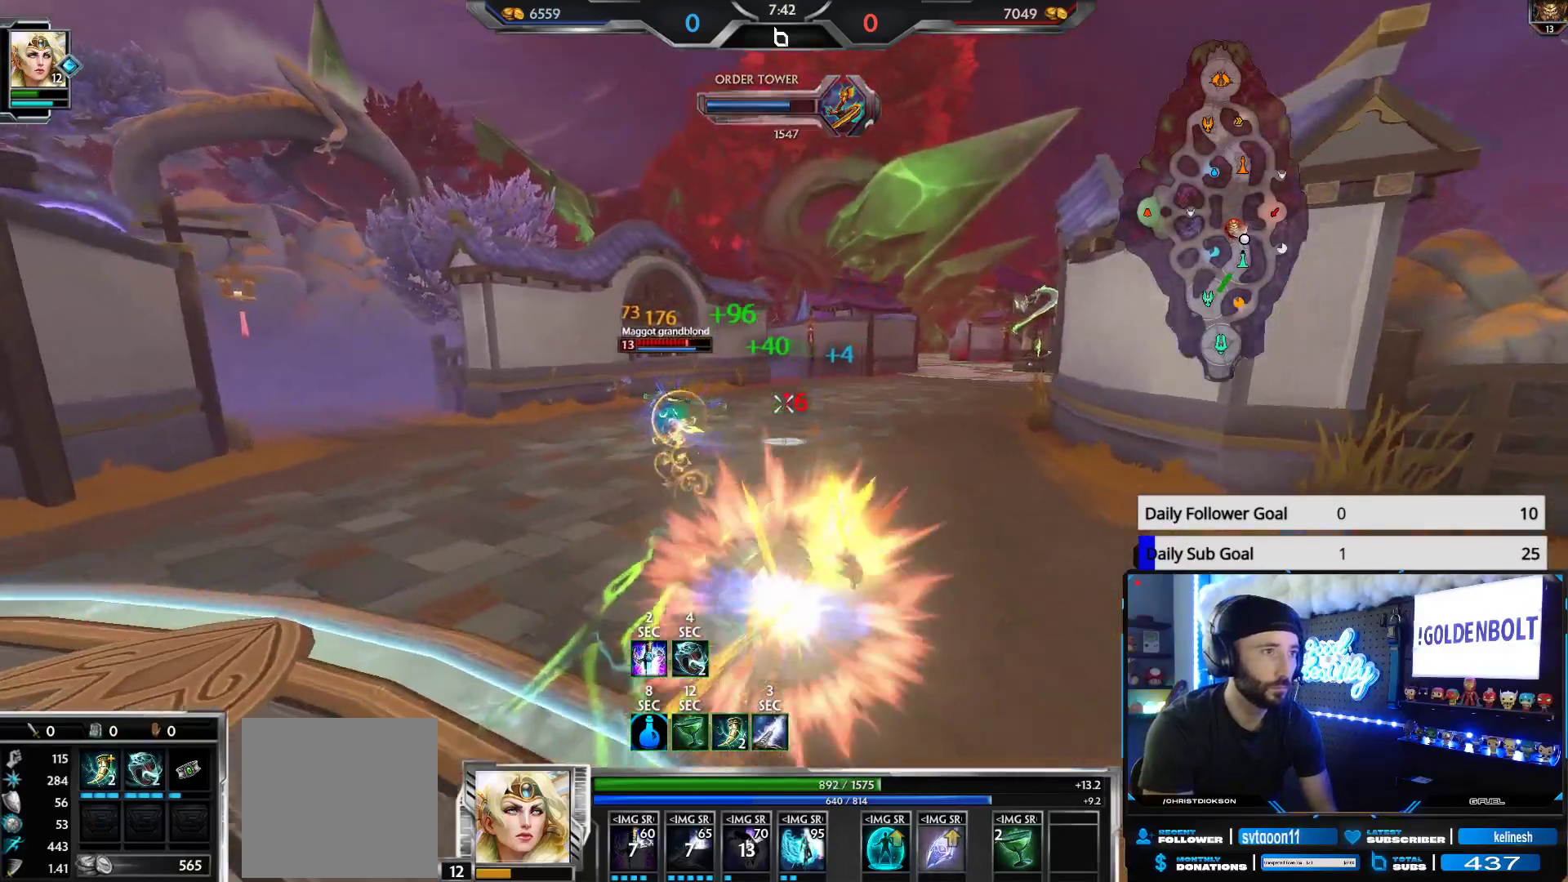
{"buttons": [], "left_stick": "up", "right_stick": "center", "events": [[17, "right_stick", "up-left"], [117, "right_stick", "center"]]}
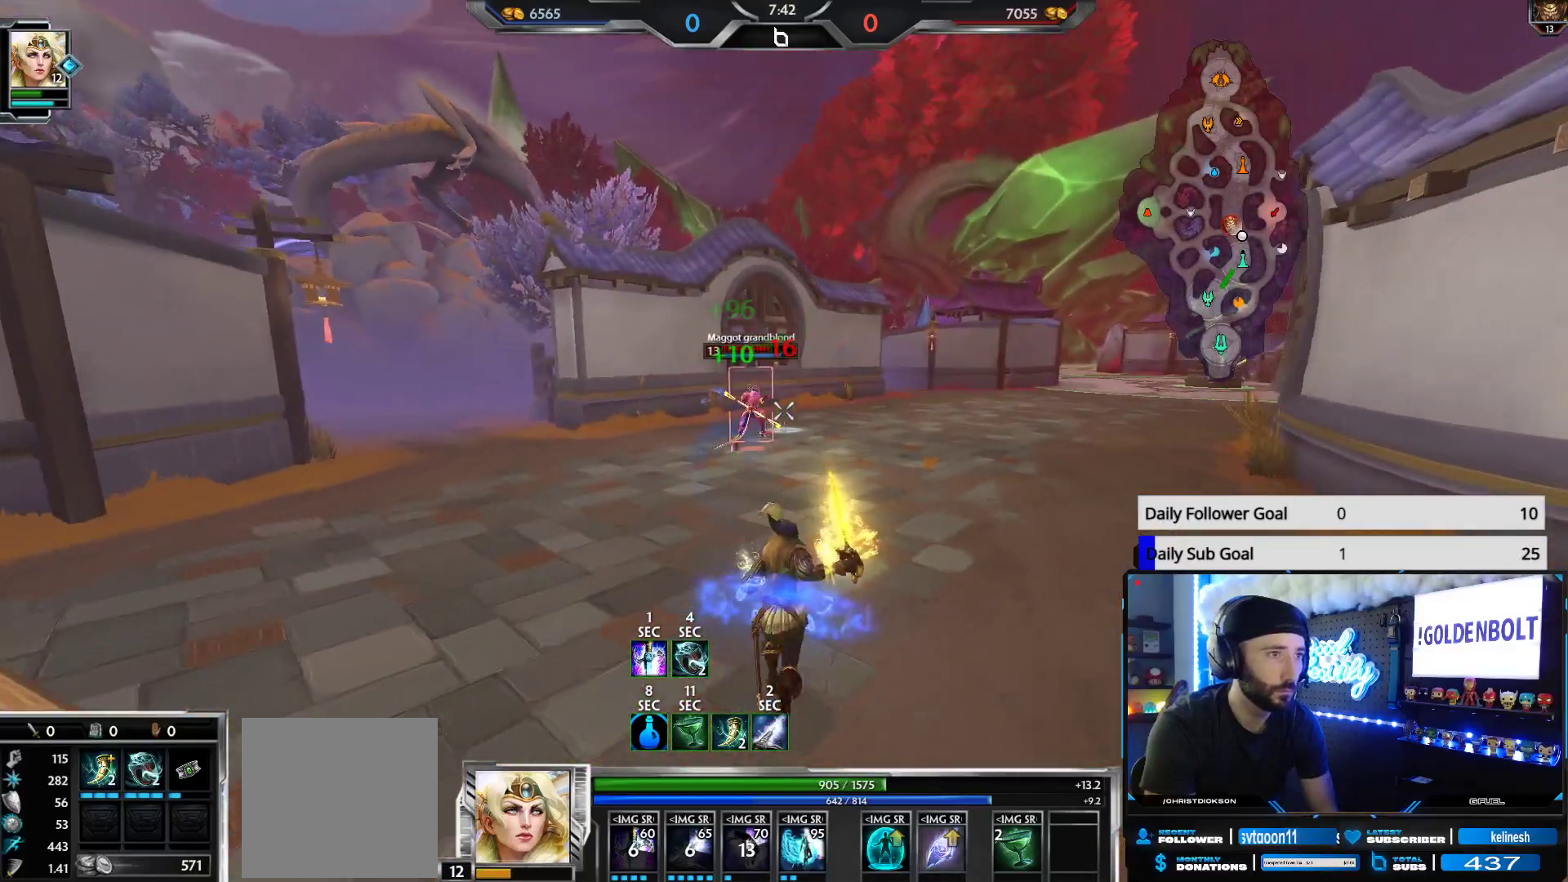
{"buttons": [], "left_stick": "up", "right_stick": "center", "events": [[133, "right_stick", "right"], [233, "right_stick", "center"]]}
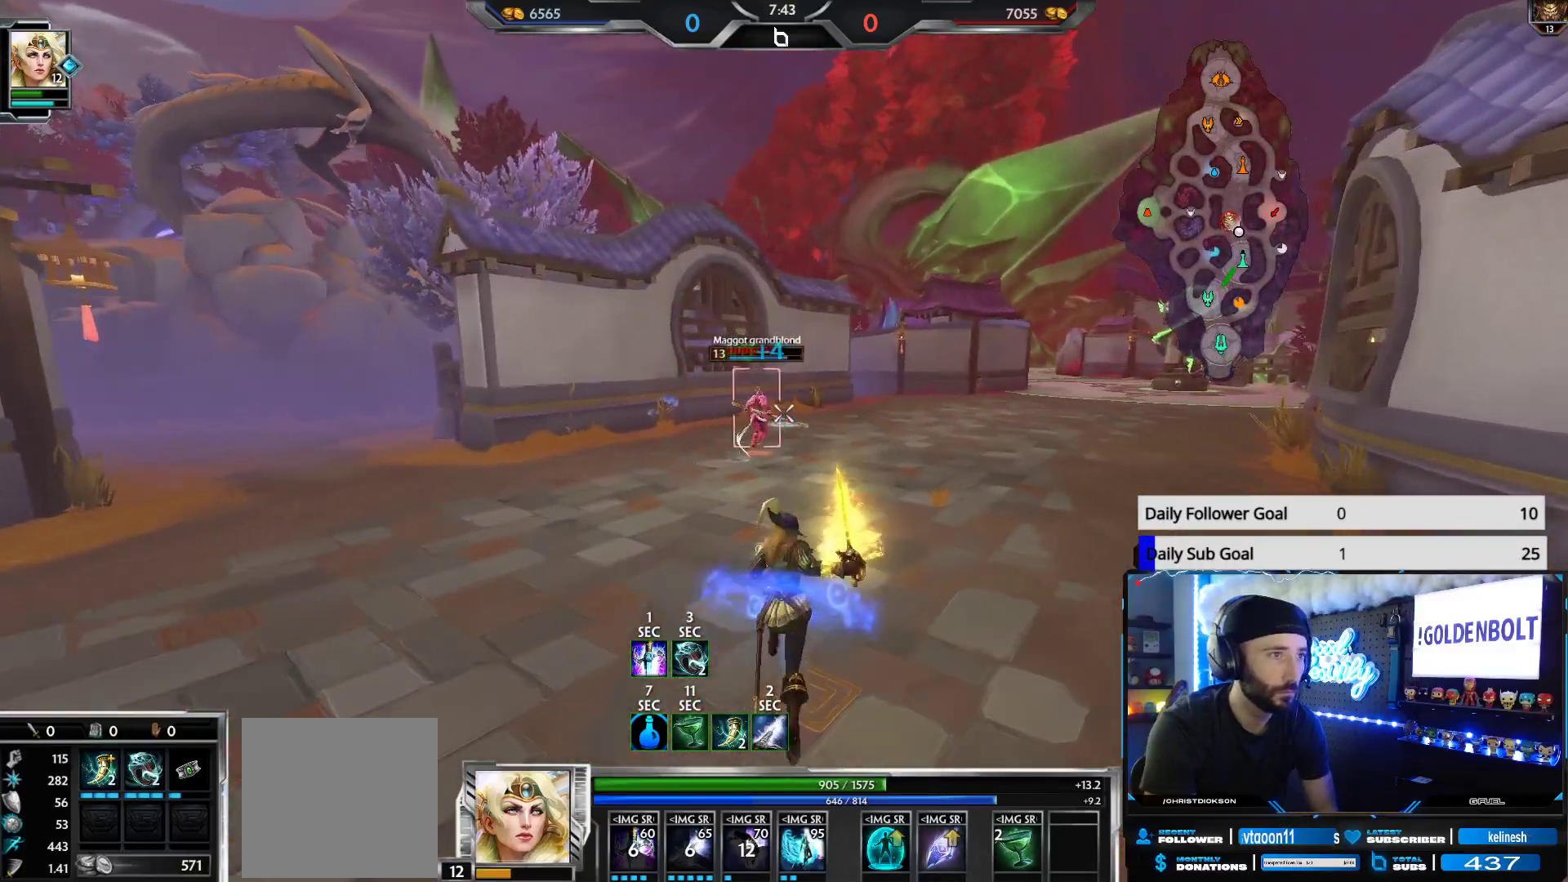
{"buttons": [], "left_stick": "up", "right_stick": "center", "events": [[333, "right_stick", "up-right"], [417, "right_stick", "center"]]}
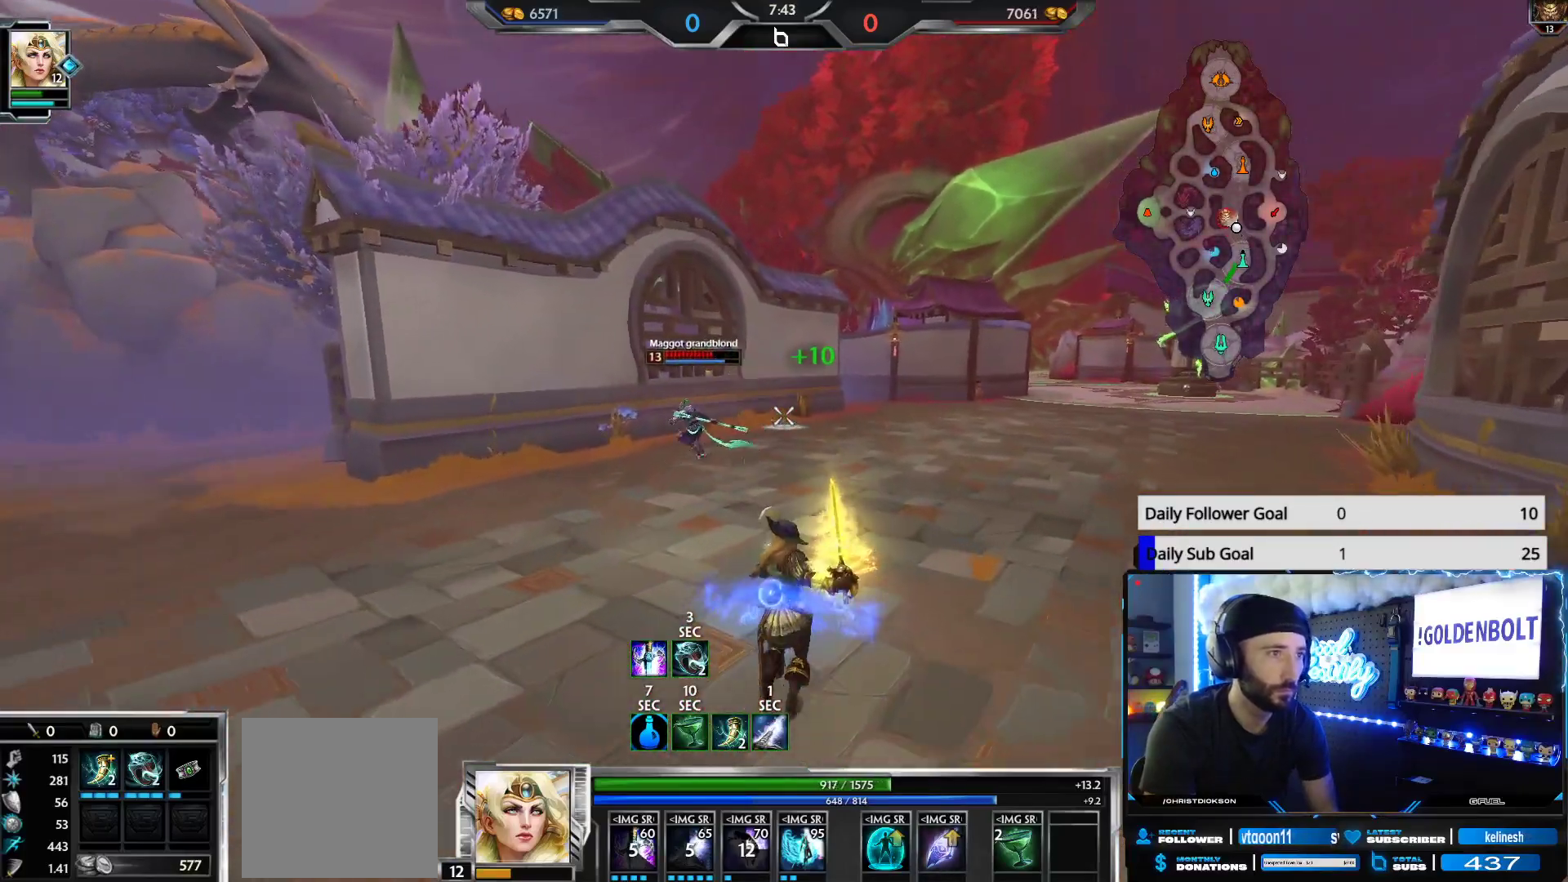
{"buttons": ["R2"], "left_stick": "left", "right_stick": "center", "events": [[67, "right_stick", "up-left"], [150, "R2", "down"], [167, "left_stick", "up-left"], [283, "right_stick", "left"], [300, "left_stick", "left"], [433, "right_stick", "center"]]}
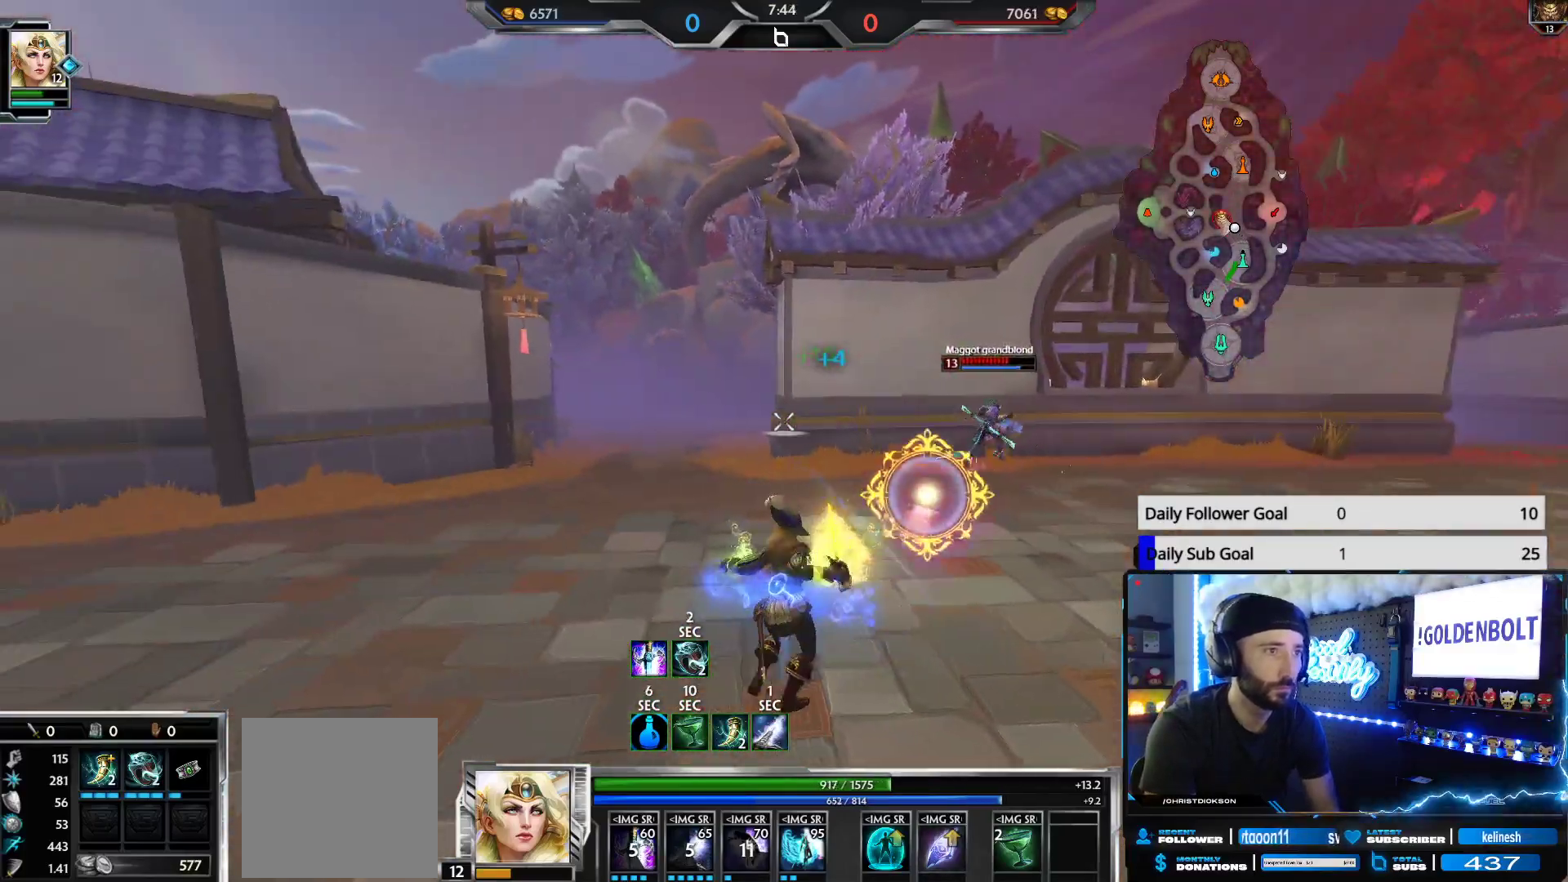
{"buttons": ["R2"], "left_stick": "up", "right_stick": "center", "events": [[17, "right_stick", "right"], [233, "left_stick", "up-left"], [317, "right_stick", "center"], [333, "left_stick", "up"]]}
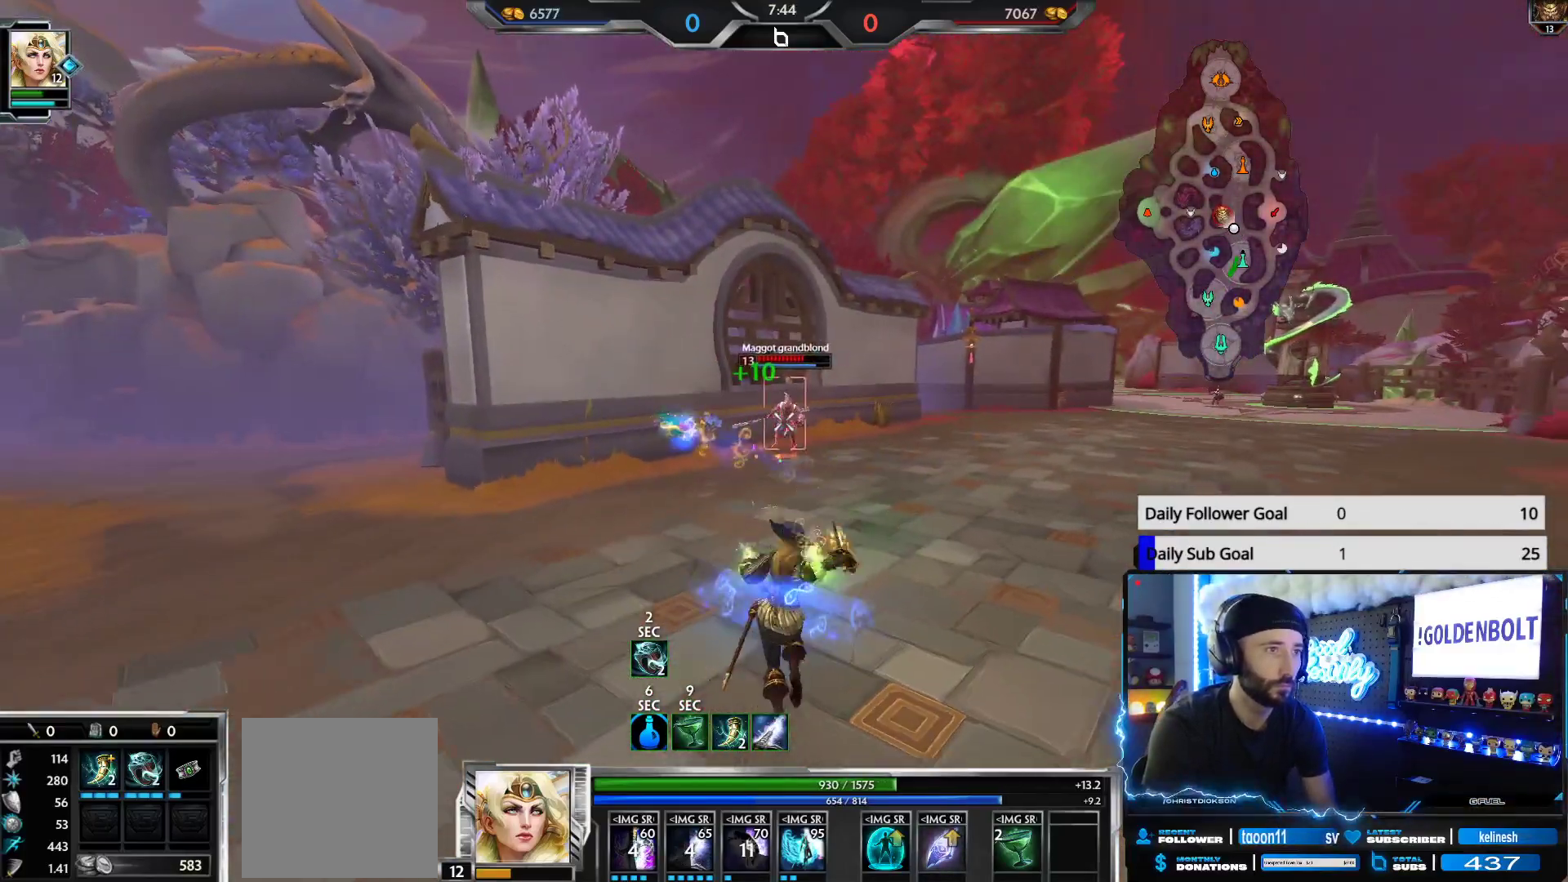
{"buttons": ["R2"], "left_stick": "down", "right_stick": "down-left", "events": [[17, "left_stick", "up-left"], [117, "right_stick", "right"], [183, "right_stick", "center"], [217, "R2", "up"], [217, "left_stick", "down-left"], [350, "left_stick", "down"], [500, "R2", "down"], [500, "right_stick", "down-left"]]}
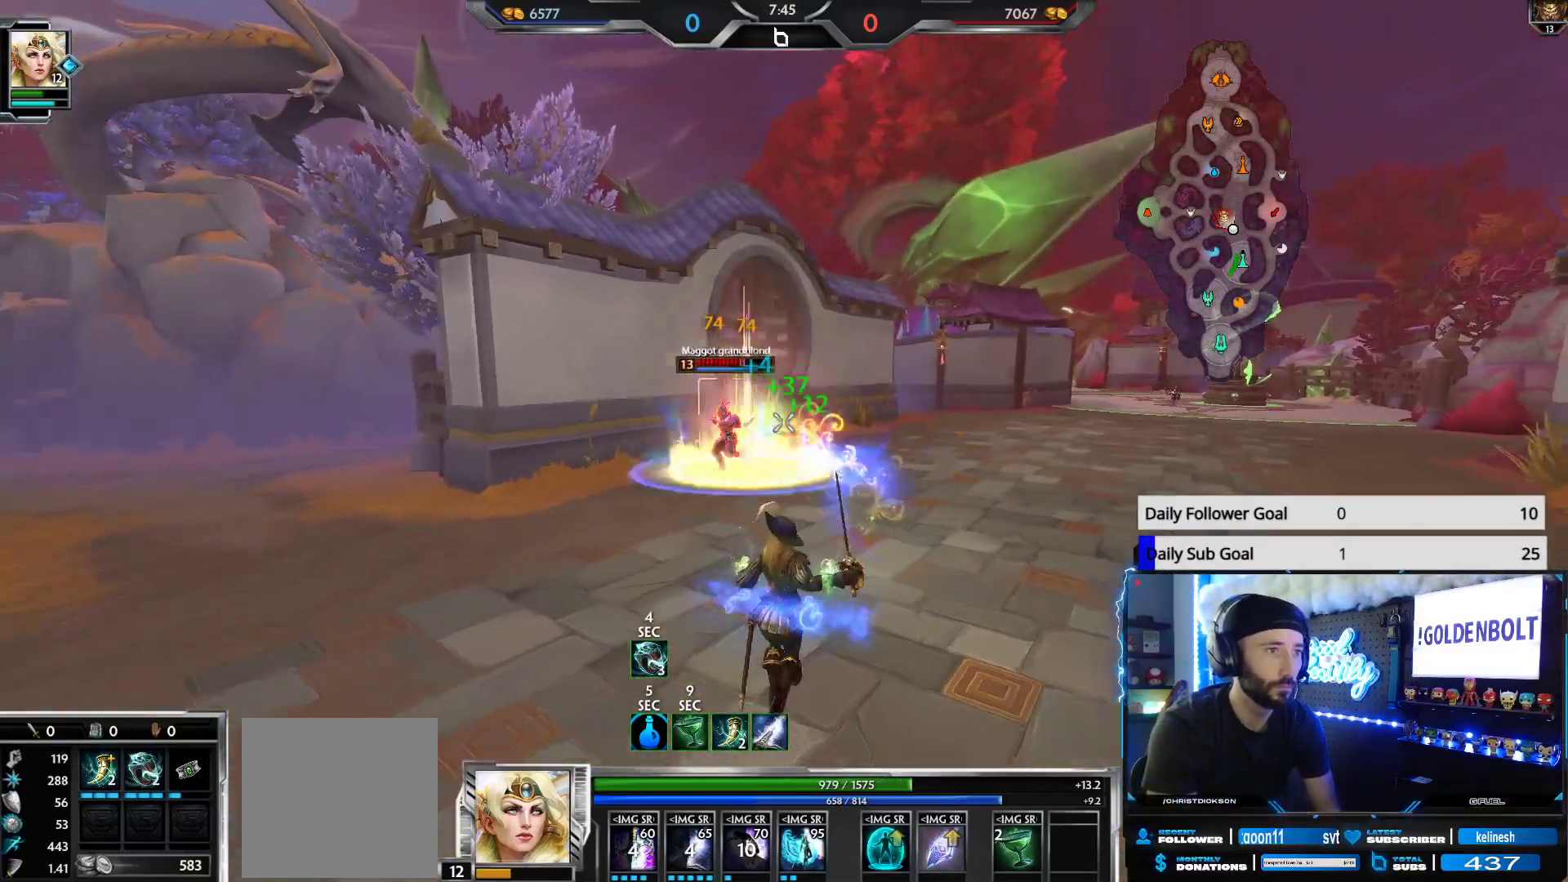
{"buttons": [], "left_stick": "down", "right_stick": "down", "events": [[167, "right_stick", "center"], [483, "R2", "up"], [483, "right_stick", "down"]]}
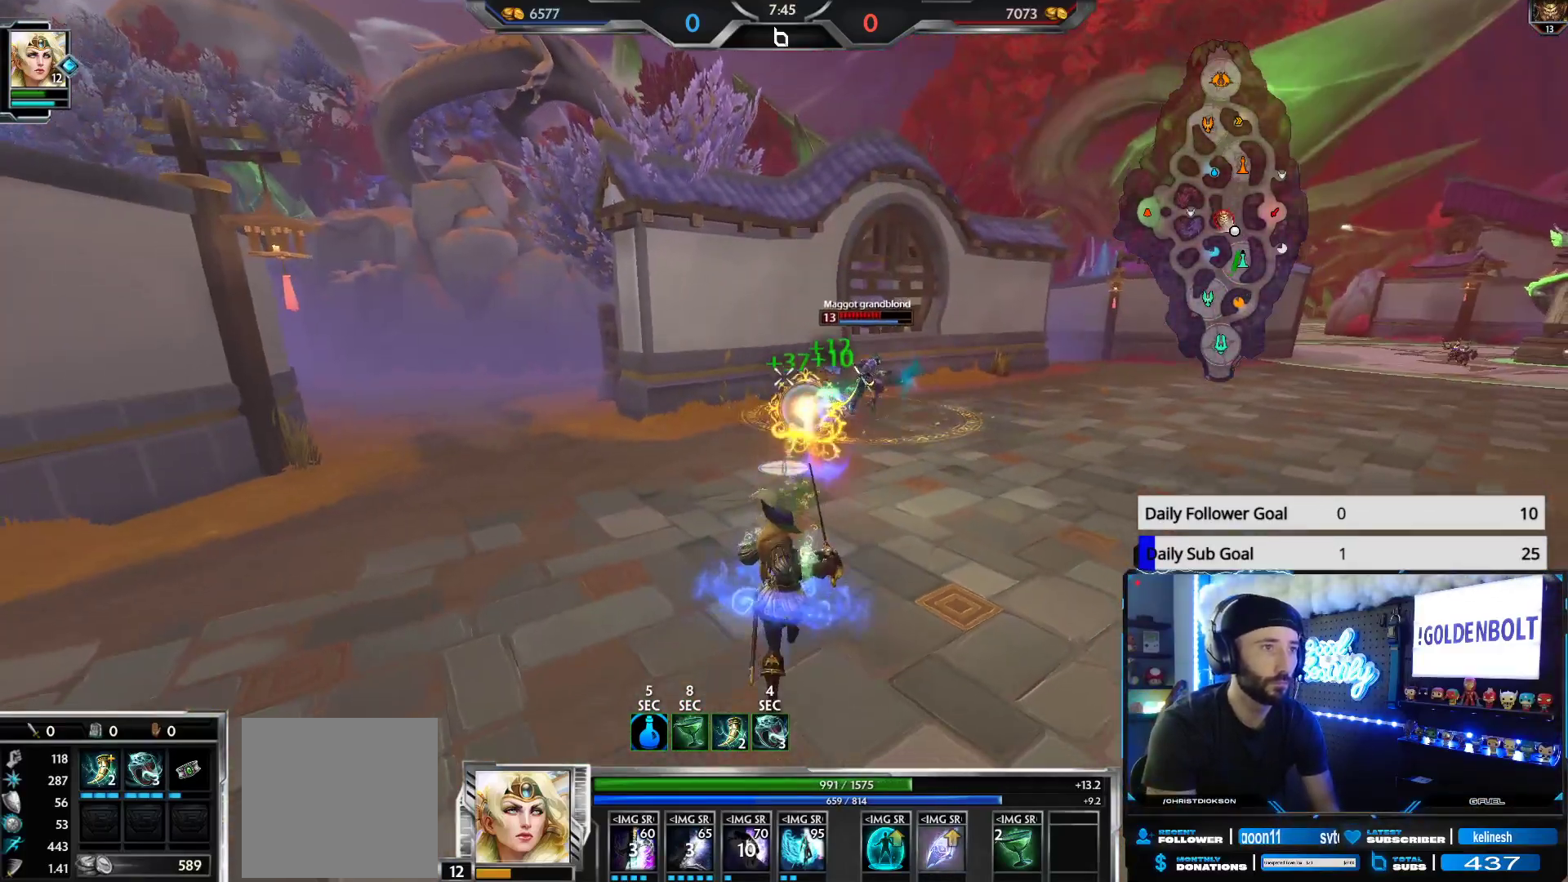
{"buttons": [], "left_stick": "down-left", "right_stick": "center", "events": [[117, "right_stick", "center"], [150, "left_stick", "down-left"]]}
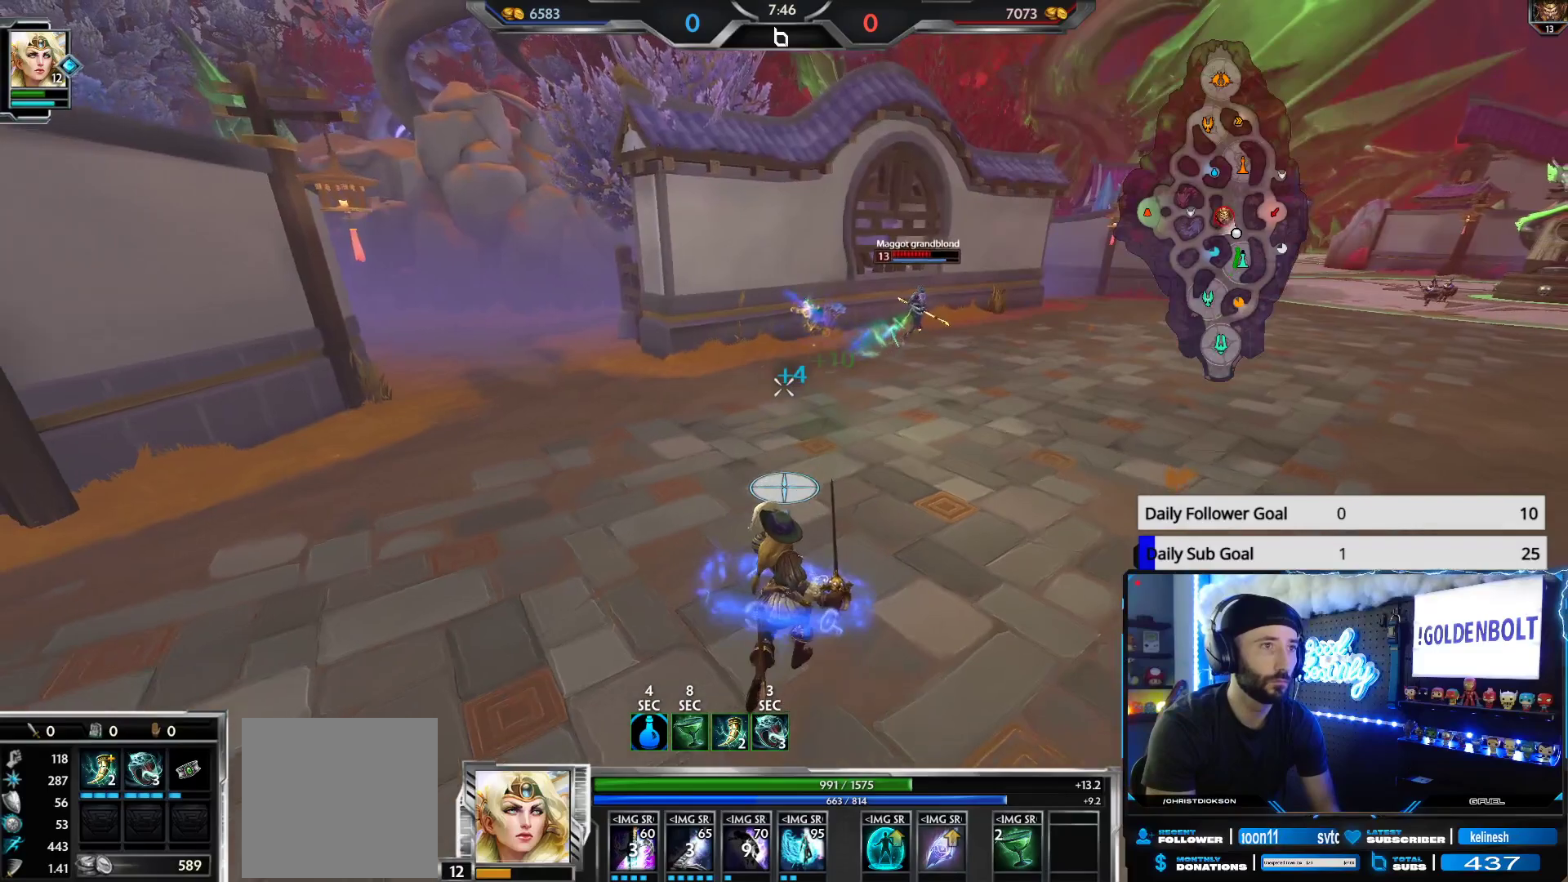
{"buttons": [], "left_stick": "left", "right_stick": "right", "events": [[117, "L3", "down"], [200, "A", "down"], [267, "left_stick", "left"], [300, "A", "up"], [317, "L3", "up"], [500, "right_stick", "right"]]}
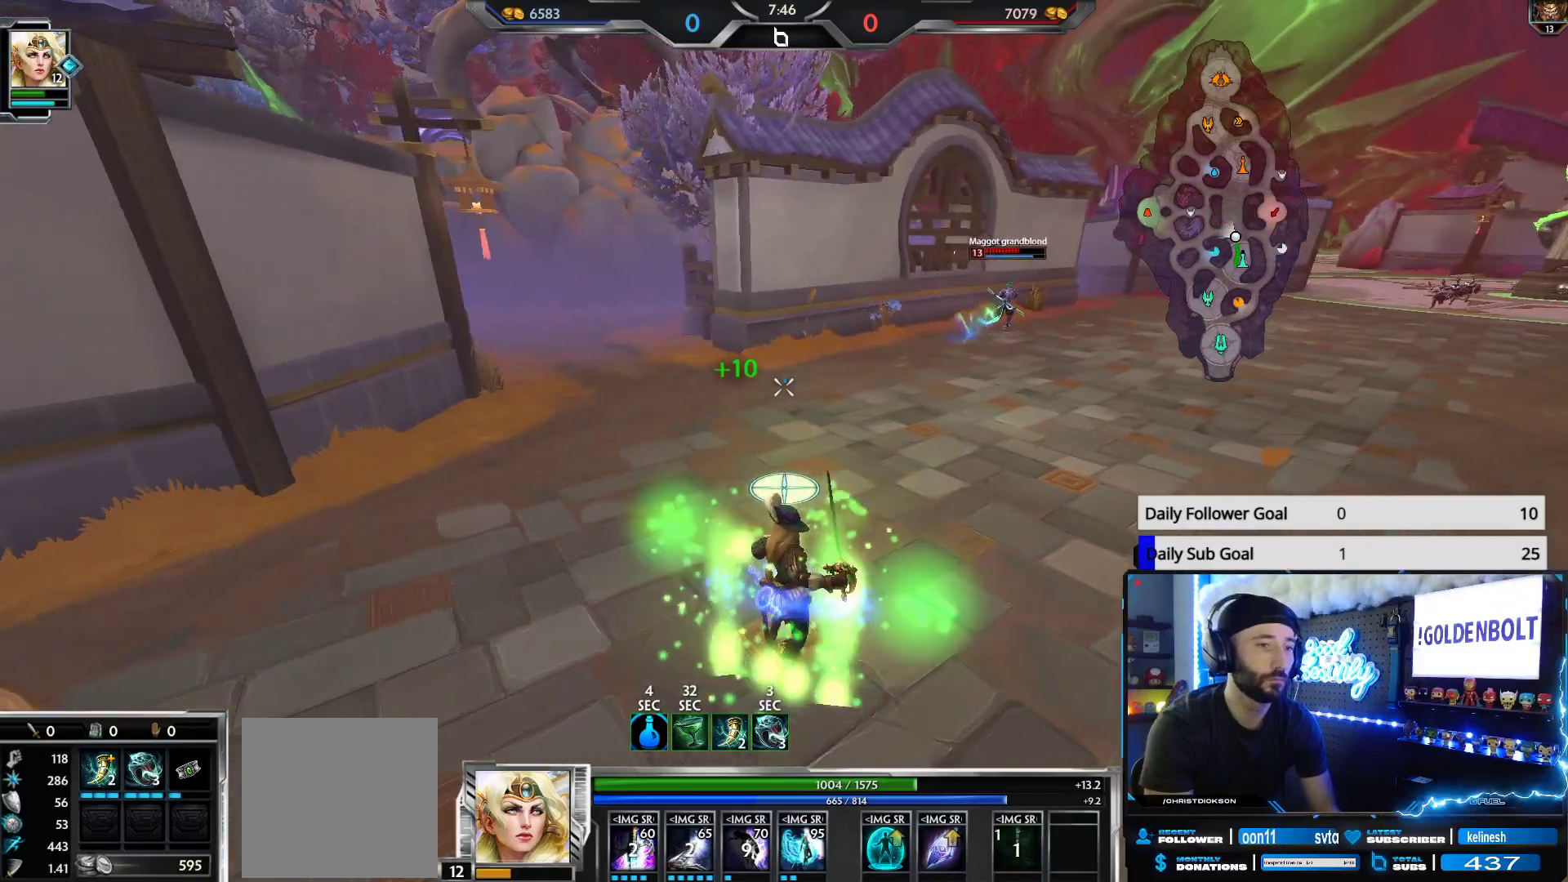
{"buttons": ["SELECT"], "left_stick": "center", "right_stick": "center", "events": [[133, "right_stick", "center"], [433, "SELECT", "down"], [433, "left_stick", "center"]]}
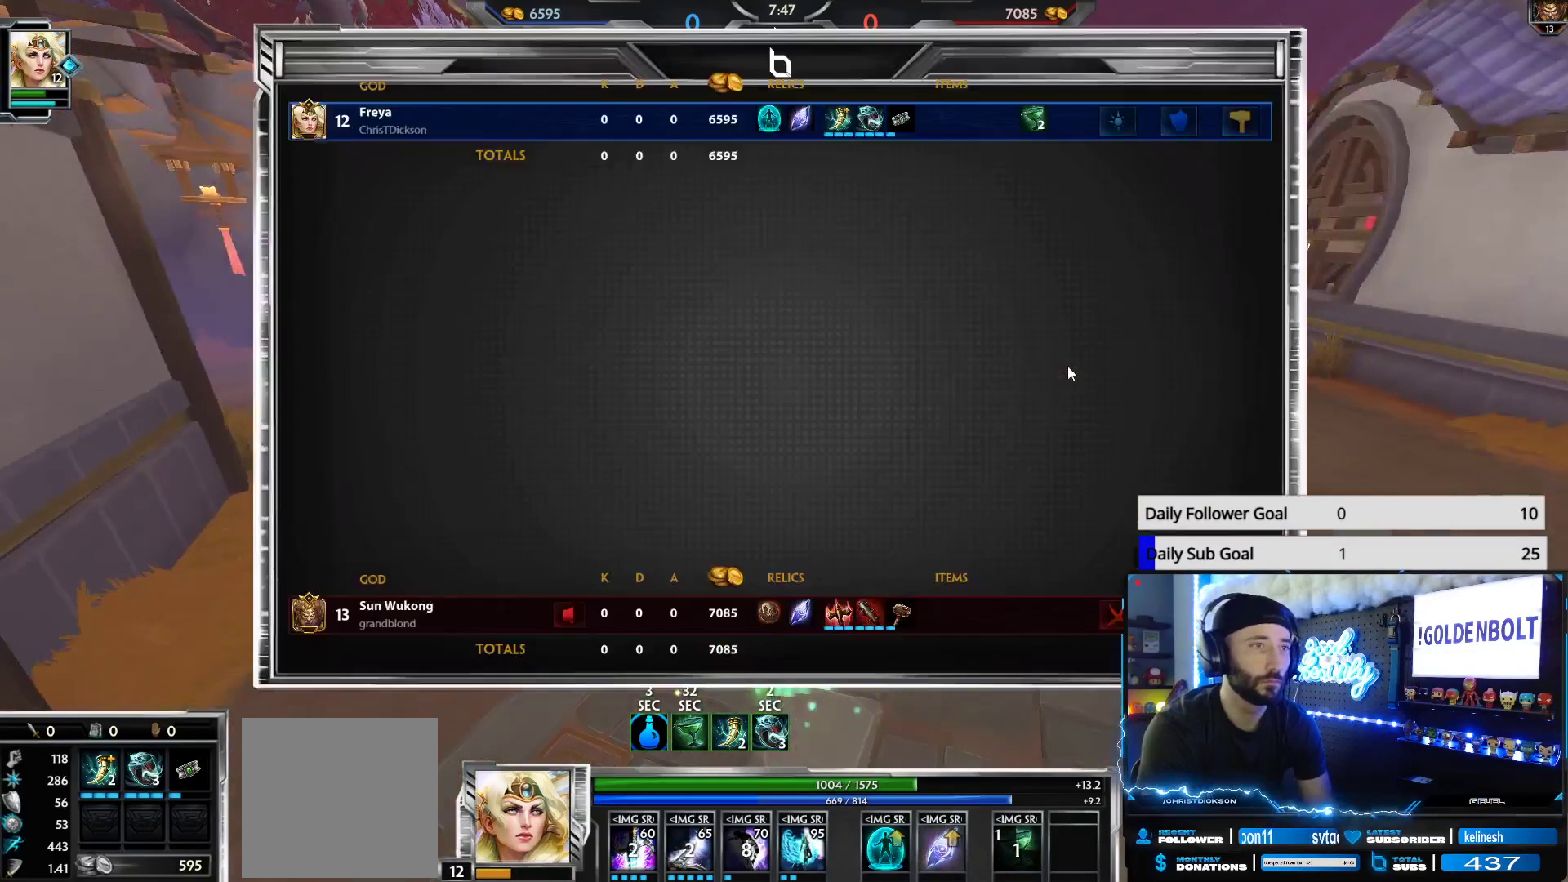
{"buttons": [], "left_stick": "up", "right_stick": "center", "events": [[250, "SELECT", "up"], [250, "left_stick", "up"]]}
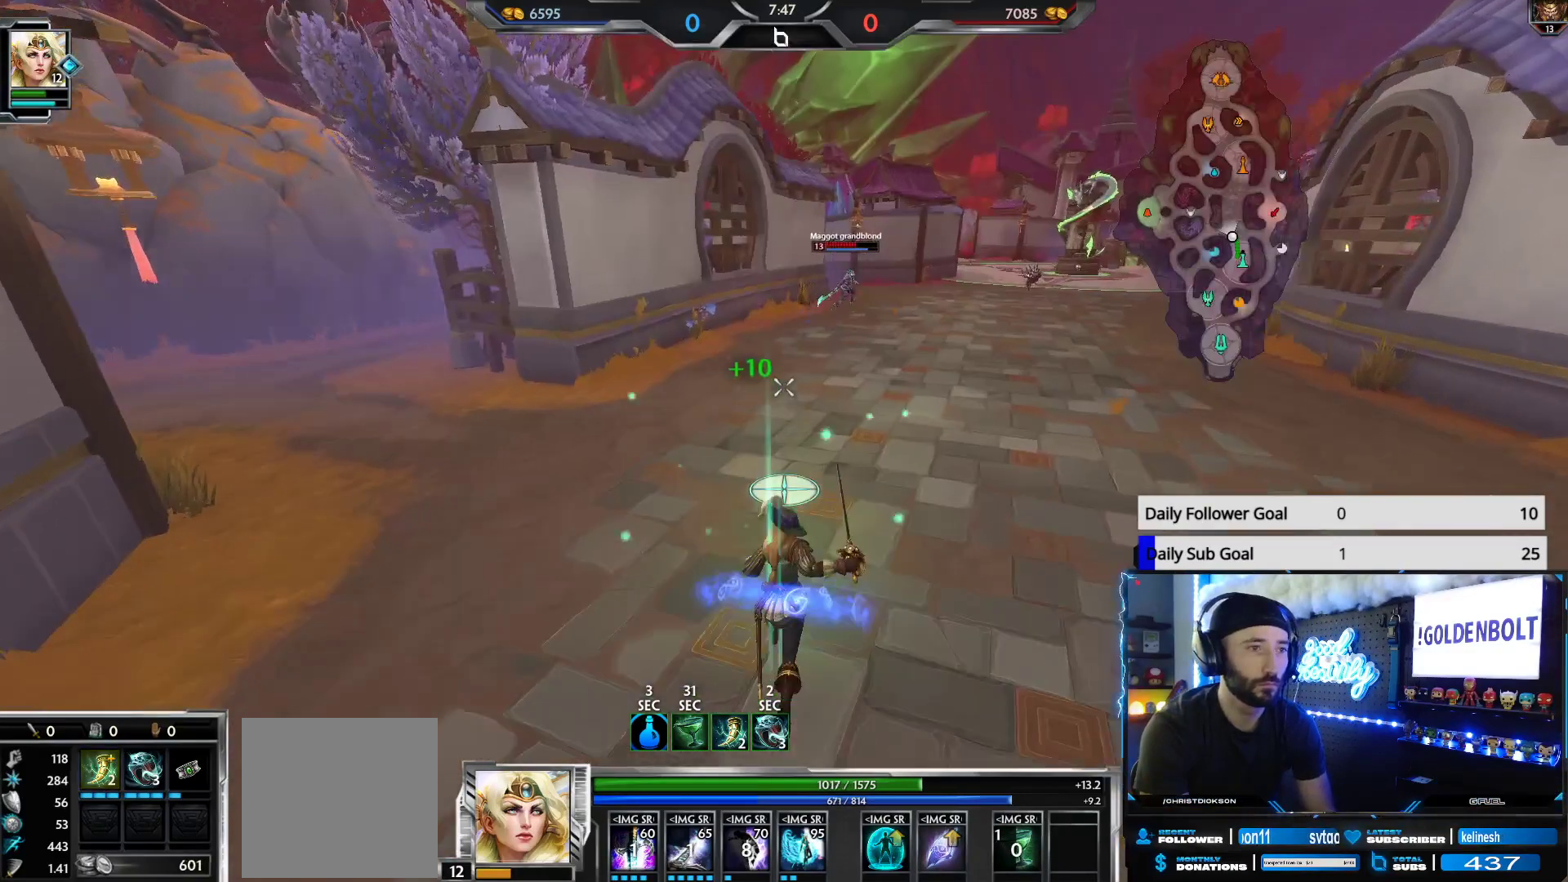
{"buttons": [], "left_stick": "up-left", "right_stick": "right", "events": [[267, "left_stick", "up-left"], [433, "right_stick", "right"]]}
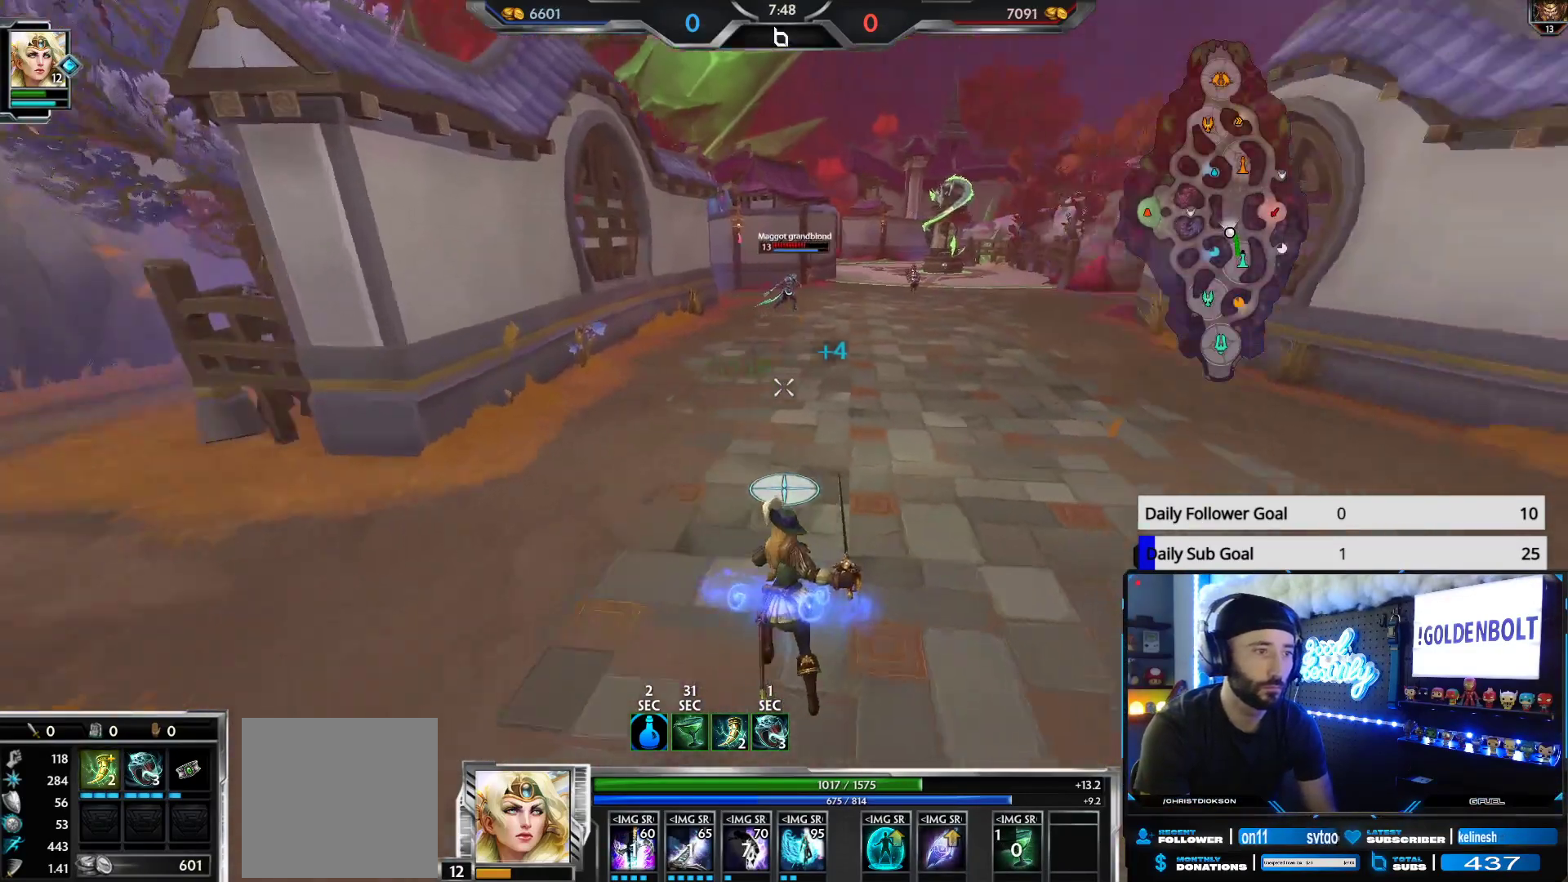
{"buttons": [], "left_stick": "up-left", "right_stick": "center", "events": [[100, "right_stick", "center"]]}
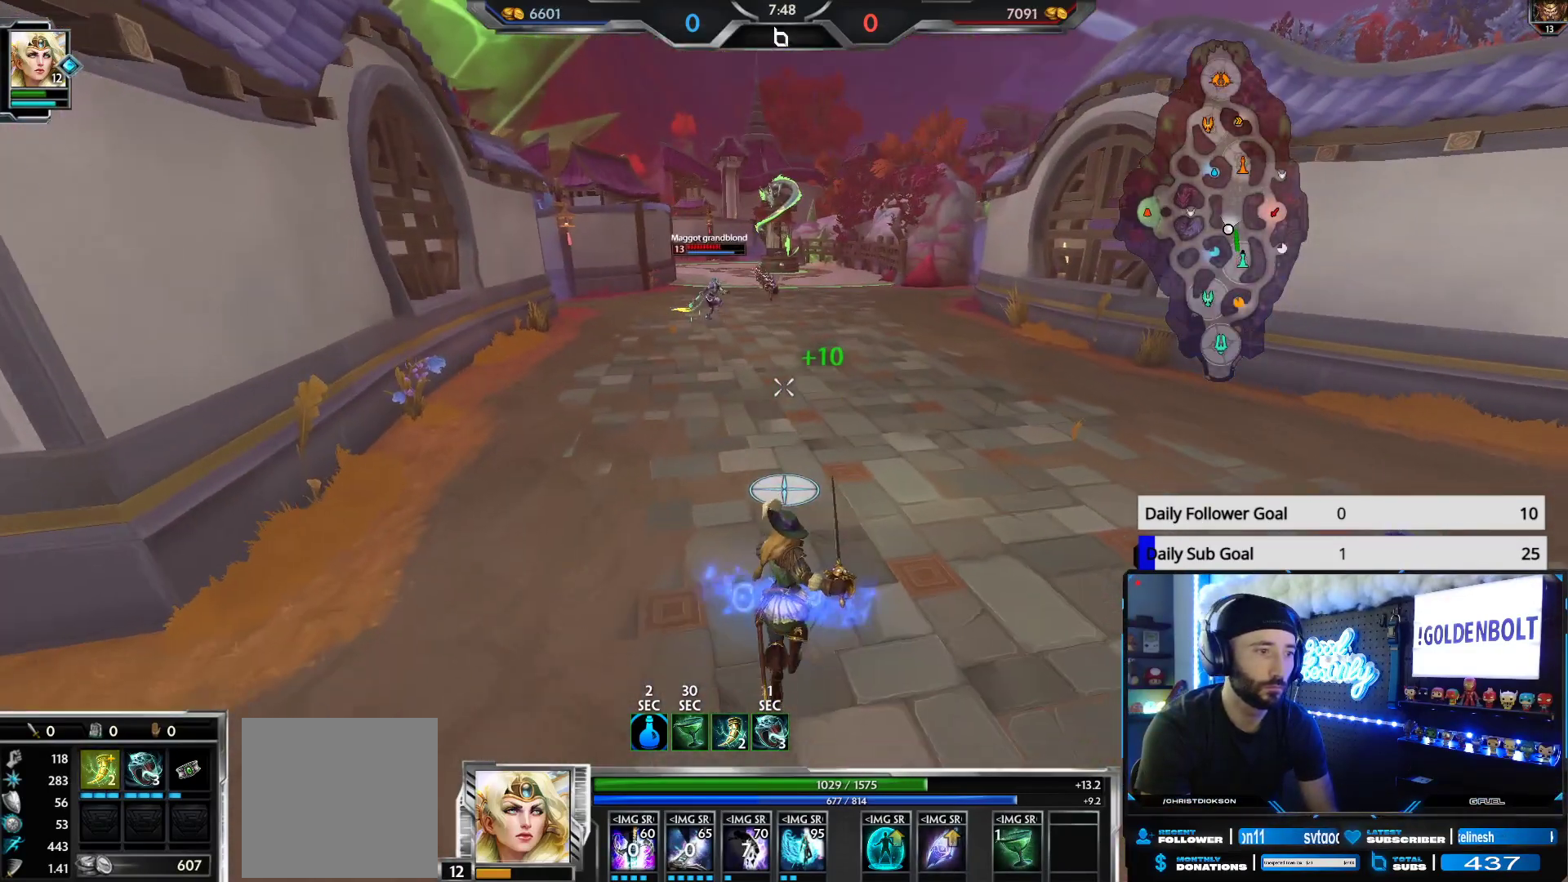
{"buttons": [], "left_stick": "up-left", "right_stick": "center", "events": [[133, "L1", "down"], [217, "L1", "up"], [300, "L1", "down"], [300, "right_stick", "right"], [383, "L1", "up"], [383, "right_stick", "center"], [433, "L1", "down"], [500, "L1", "up"]]}
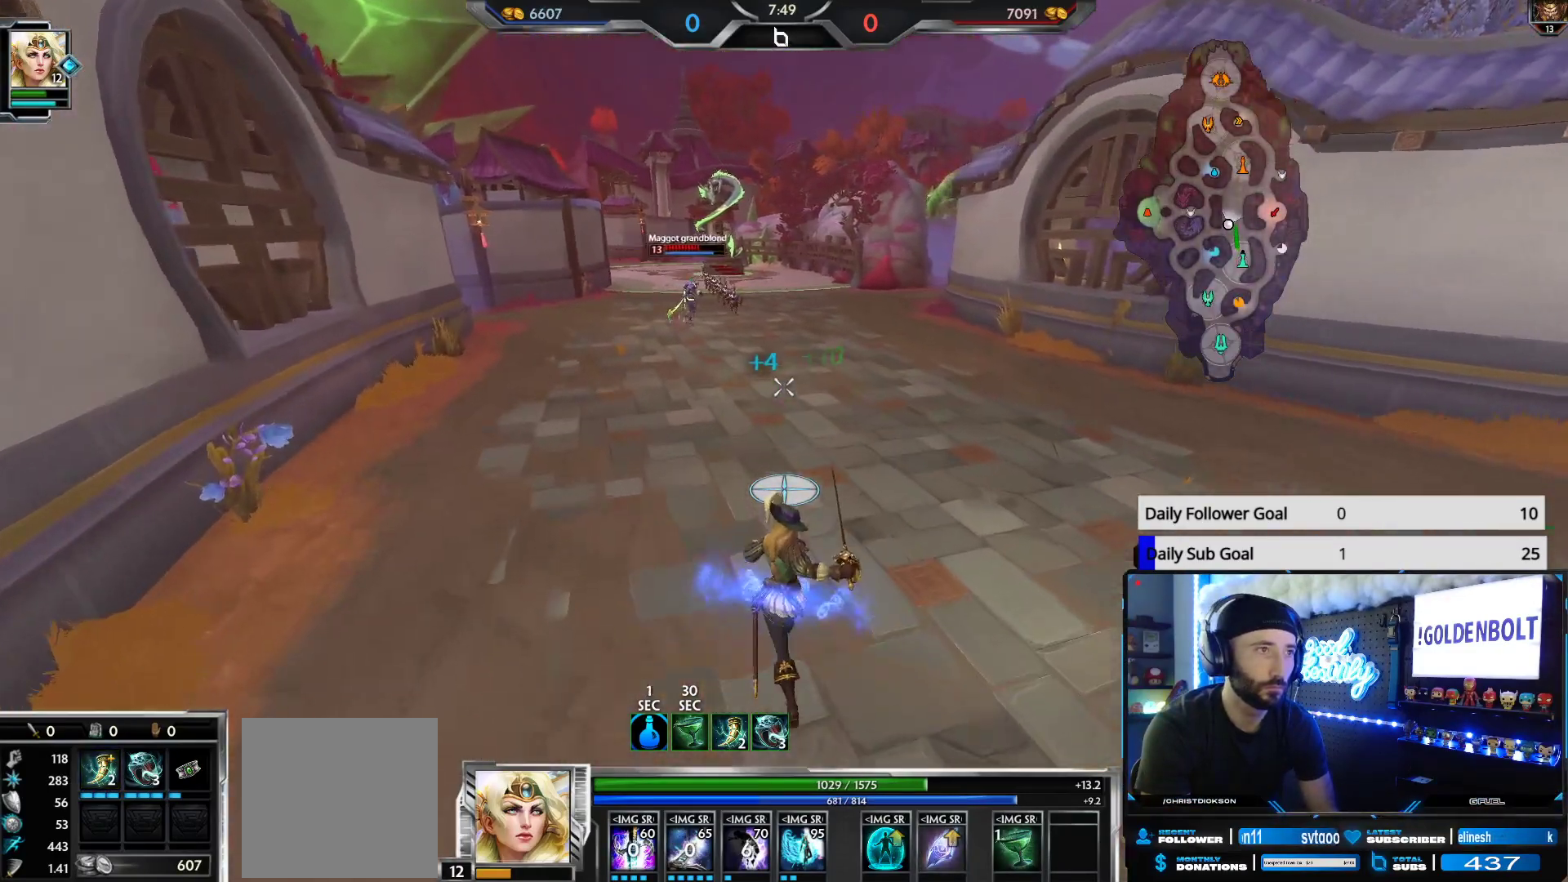
{"buttons": [], "left_stick": "up-left", "right_stick": "center", "events": [[67, "L1", "down"], [150, "L1", "up"], [183, "L1", "down"], [283, "L1", "up"], [350, "L1", "down"], [400, "L1", "up"]]}
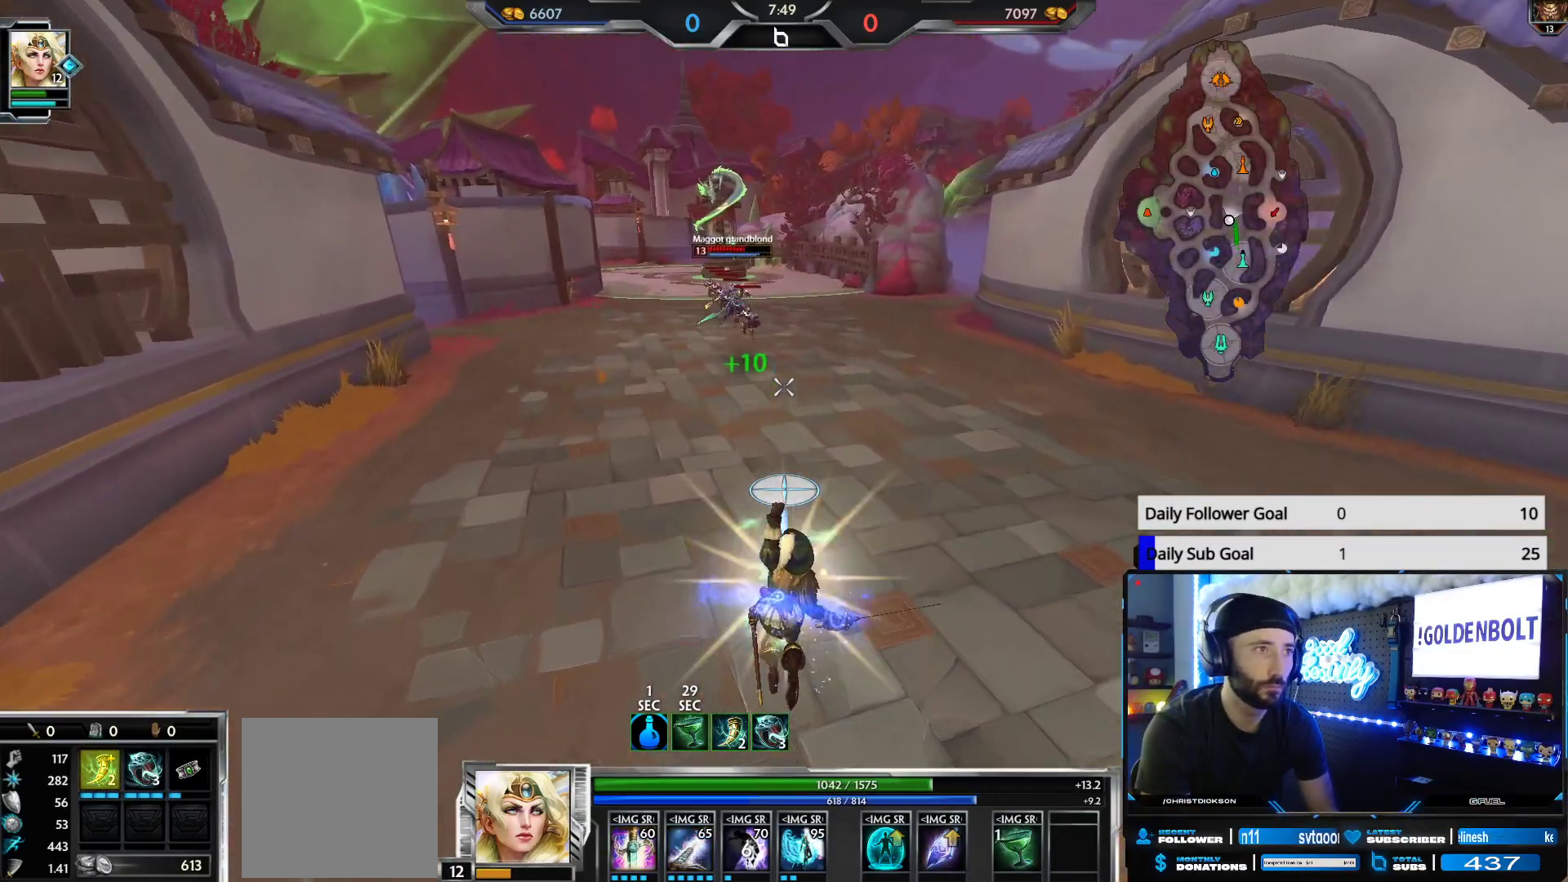
{"buttons": ["R2"], "left_stick": "up", "right_stick": "center", "events": [[117, "R2", "down"], [183, "left_stick", "up"]]}